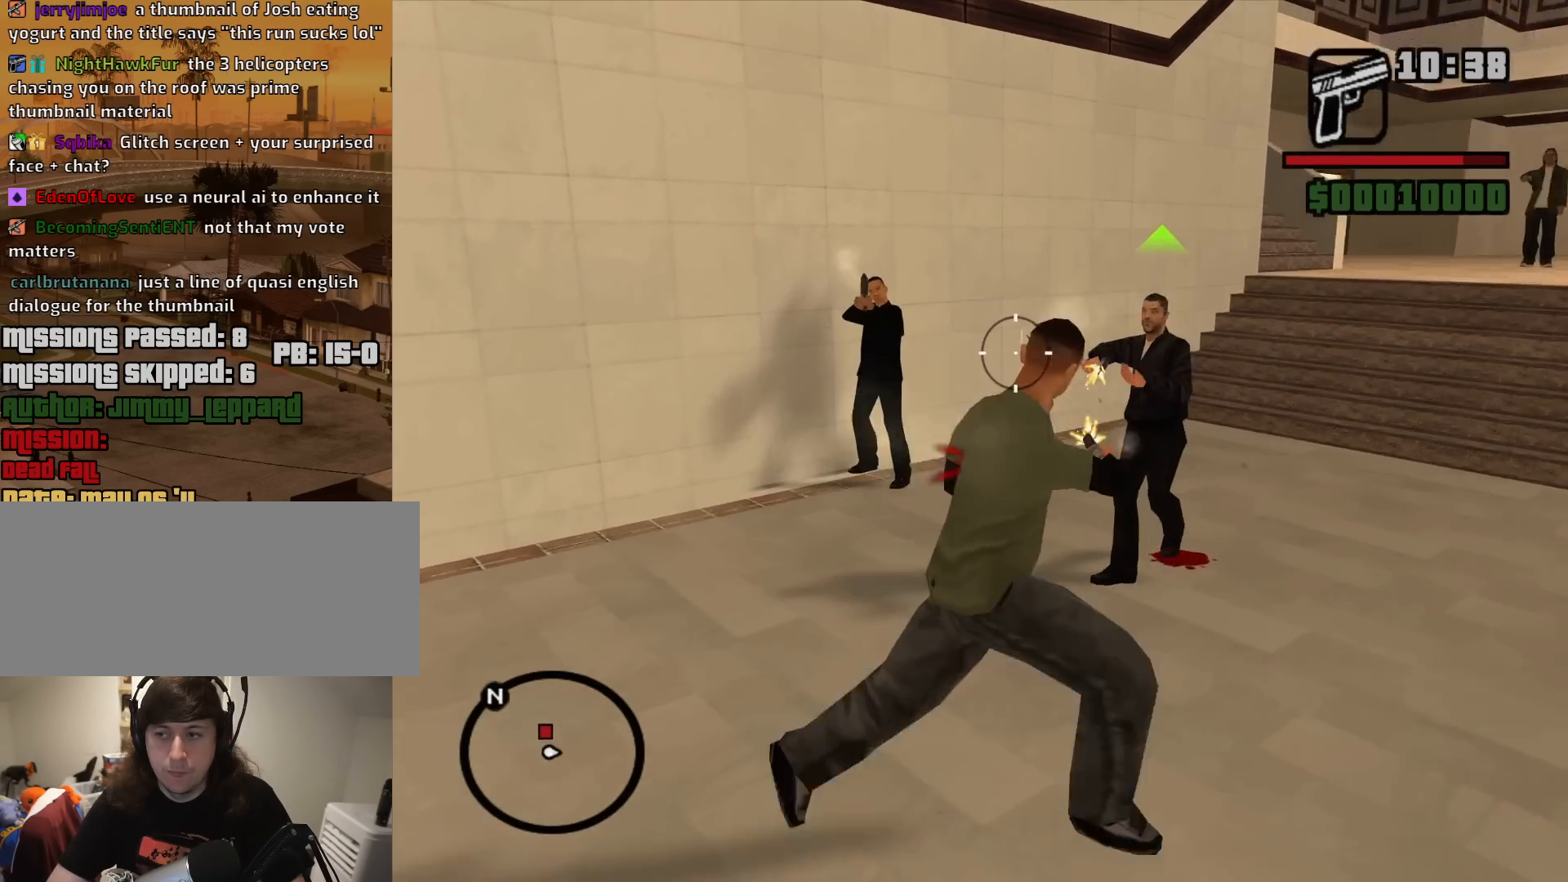
Gameplay with keyboard and mouse; each line is a JSON object with the keys and mouse buttons held at the frame after it. "events" lists presses ("down") and releases ("up") of "1", "2", "3", "4", "5", "6", "8", "a", "alt", "c", "ctrl", "d", "down", "e", "escape", "f", "f1", "f2", "f3", "g", "h", "left", "num2", "q", "r", "right", "s", "shift", "space", "t", "tab", "up", "v", "w", "x", "z", "mouse_left", "mouse_middle", "mouse_right", "mouse_wheel_up" and "mouse_wheel_down" between this image and that frame as [ms after this image, input, new state], when the widget could be followed in between. "mouse_left", "mouse_middle", "mouse_right", "mouse_wheel_up", "mouse_wheel_down" = the "left", "middle", "right", "wheel_up", "wheel_down" buttons of the "mouse" list. No other keys are recorded. Mouse movement is not recorded.
{"keys": ["d"], "mouse": ["left", "right"], "events": []}
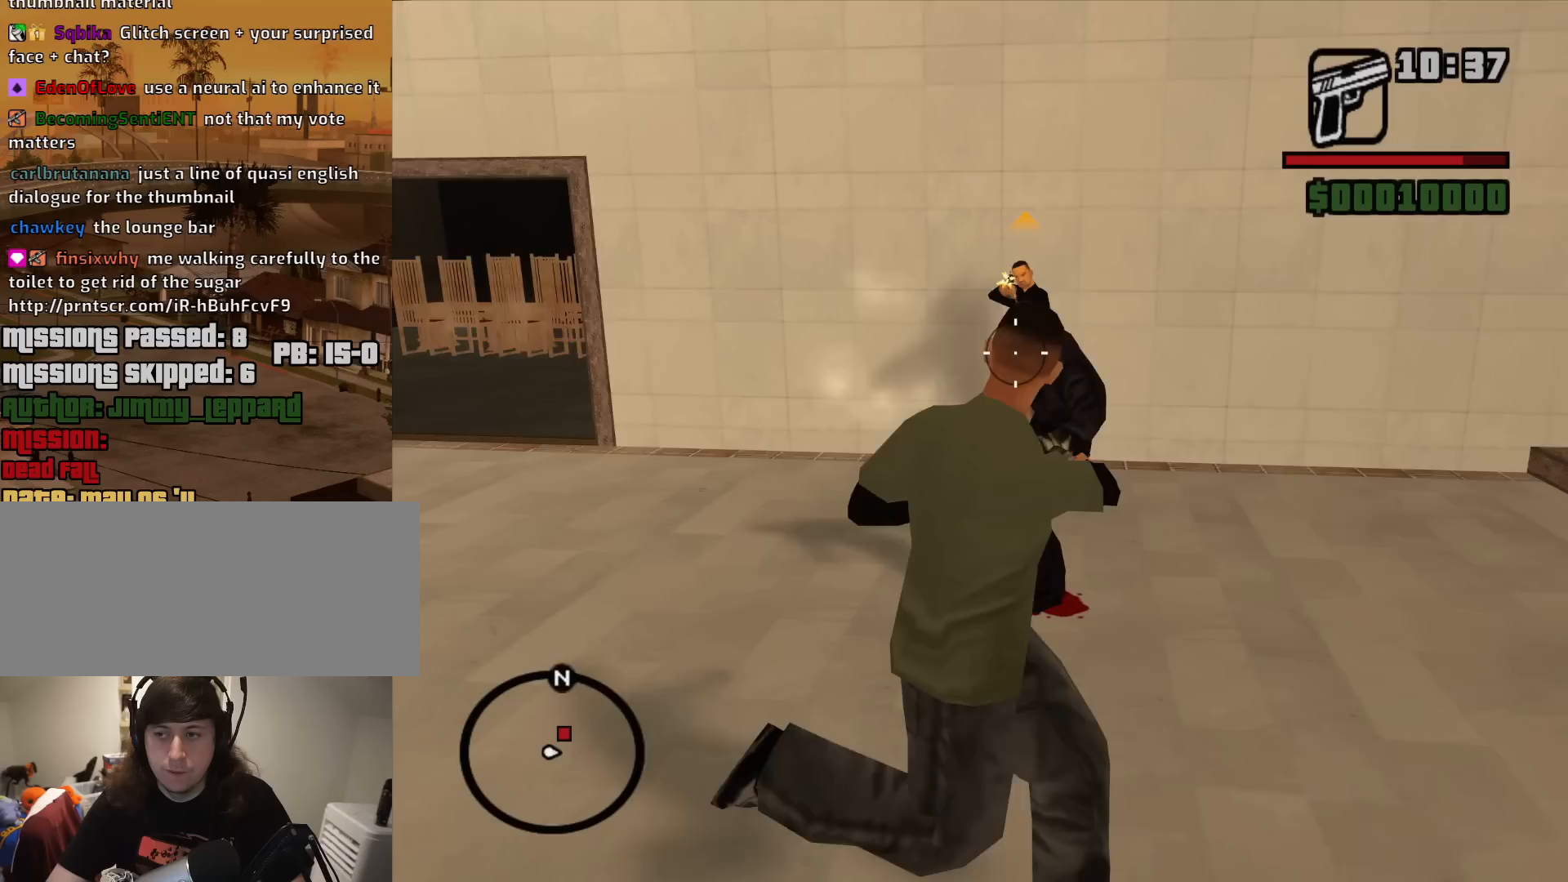
{"keys": [], "mouse": ["left", "right"], "events": [[117, "w", "down"], [150, "d", "up"], [150, "w", "up"]]}
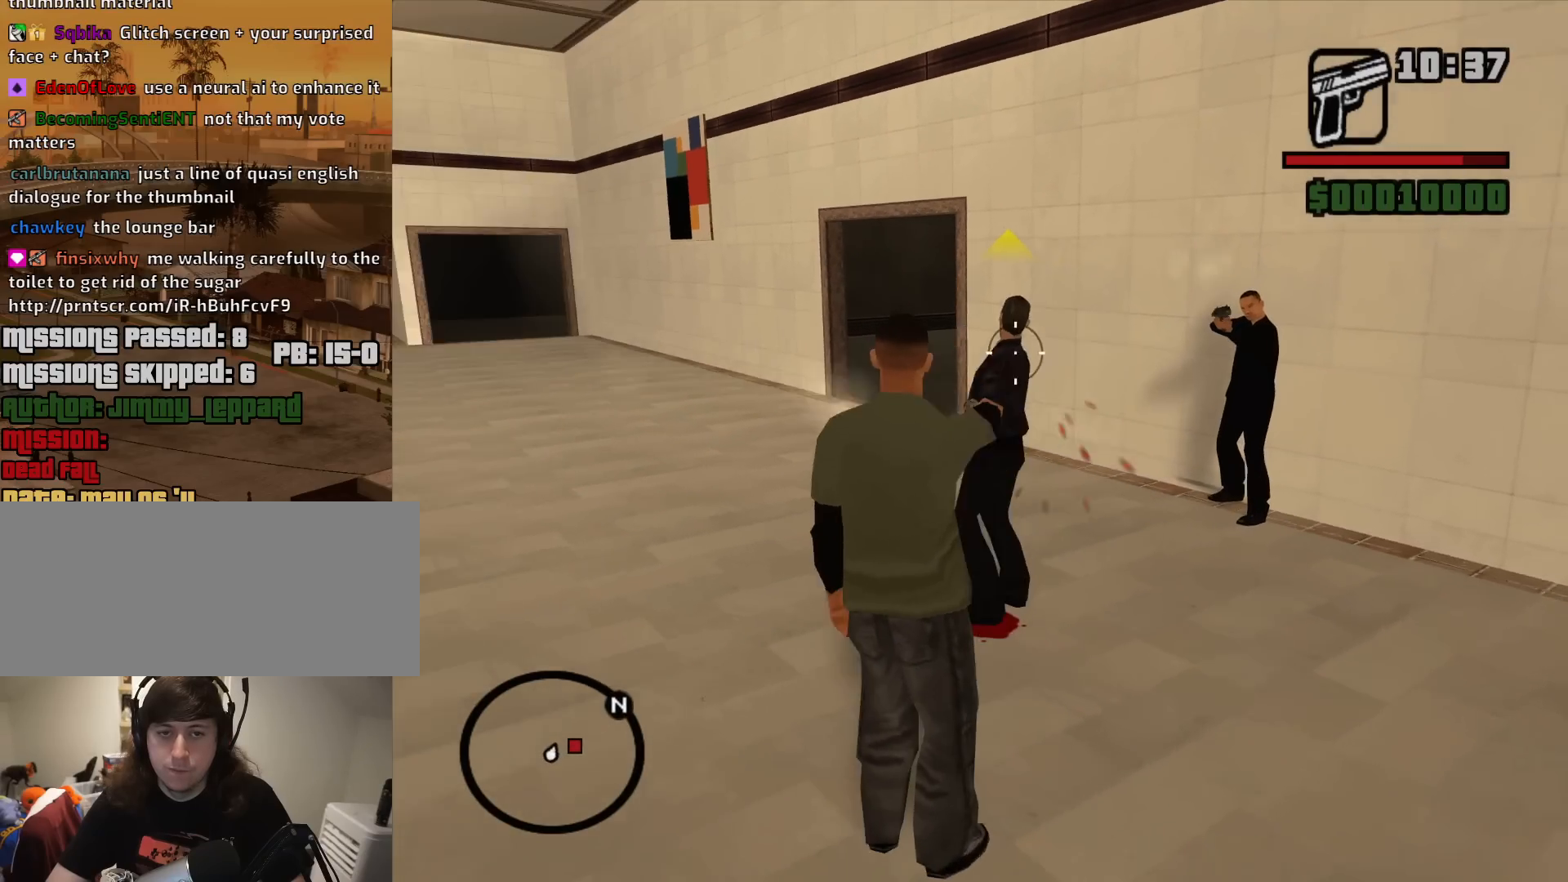
{"keys": [], "mouse": ["left", "right"], "events": [[83, "w", "down"], [217, "w", "up"]]}
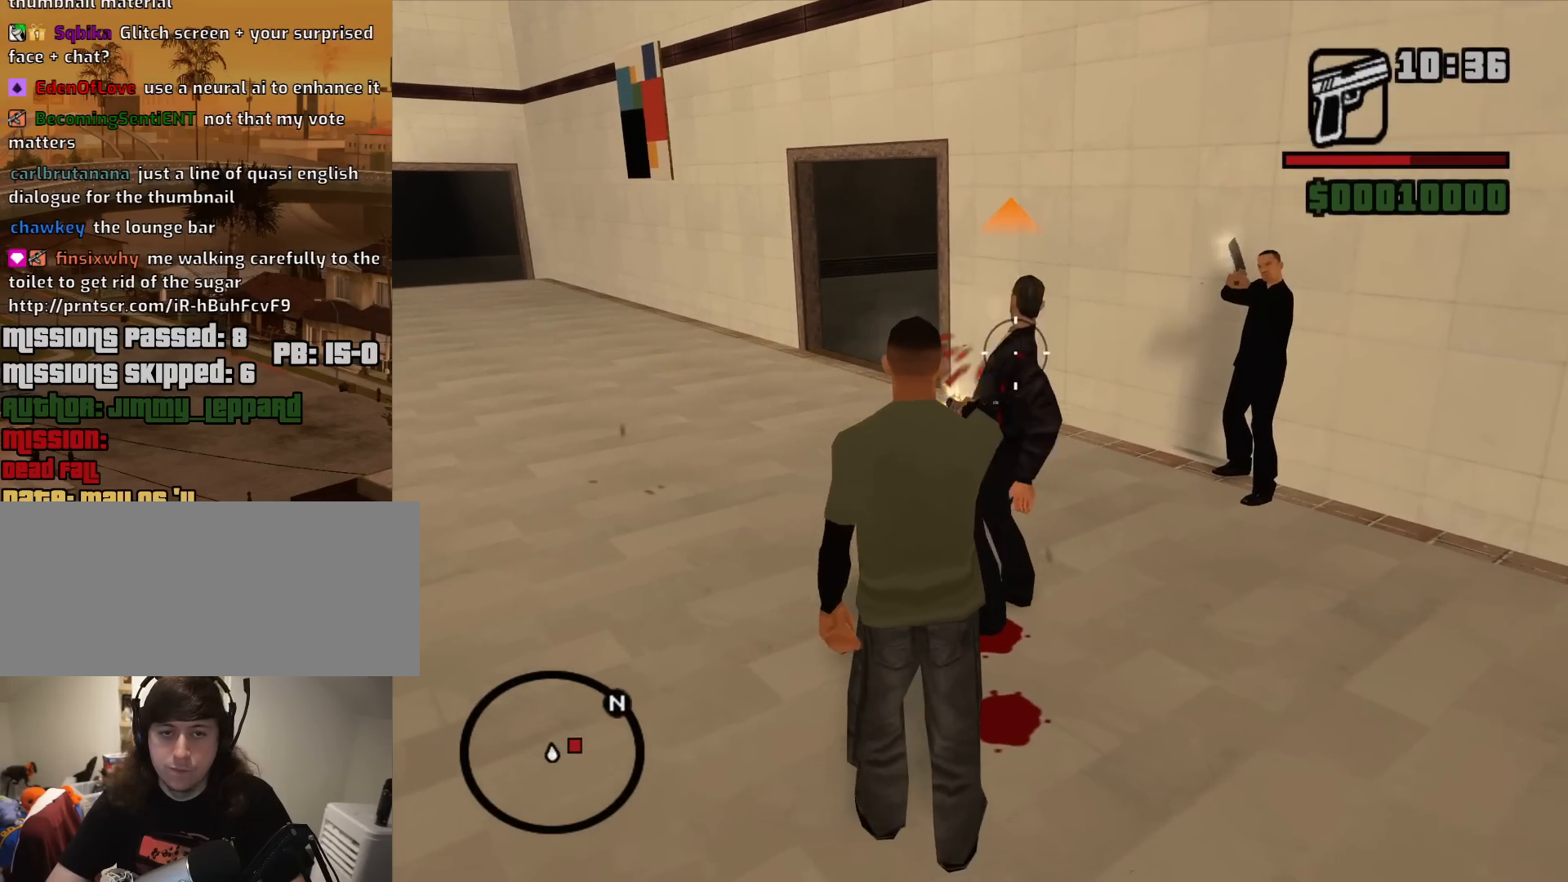
{"keys": [], "mouse": ["left", "right"], "events": []}
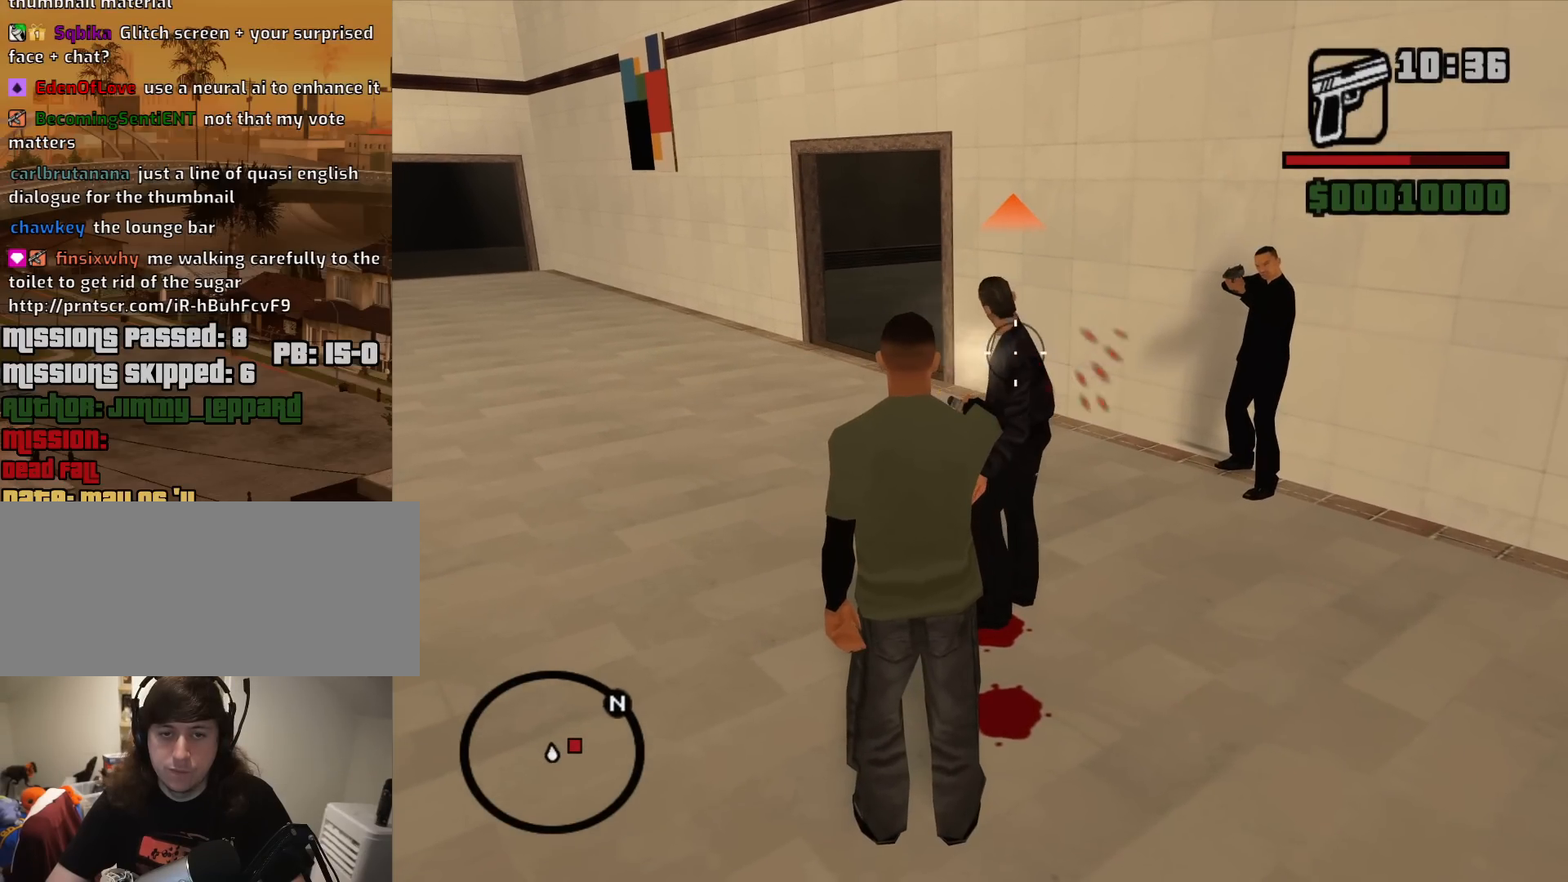
{"keys": [], "mouse": ["left", "right"], "events": []}
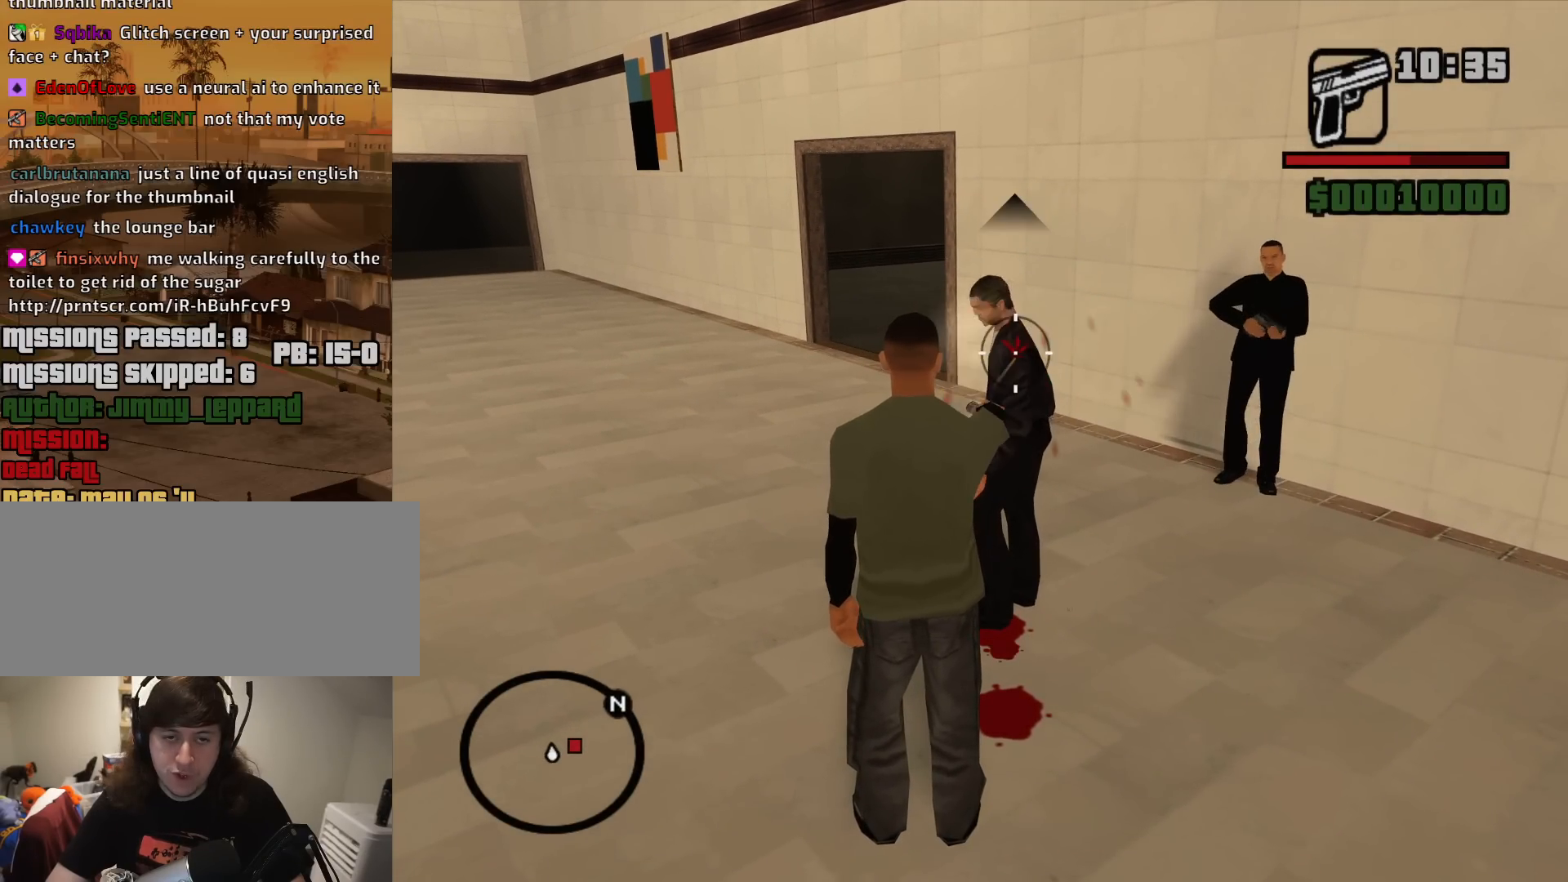
{"keys": ["a", "w"], "mouse": ["left", "right"], "events": [[267, "a", "down"], [317, "mouse_left", "up"], [400, "w", "down"], [500, "mouse_left", "down"]]}
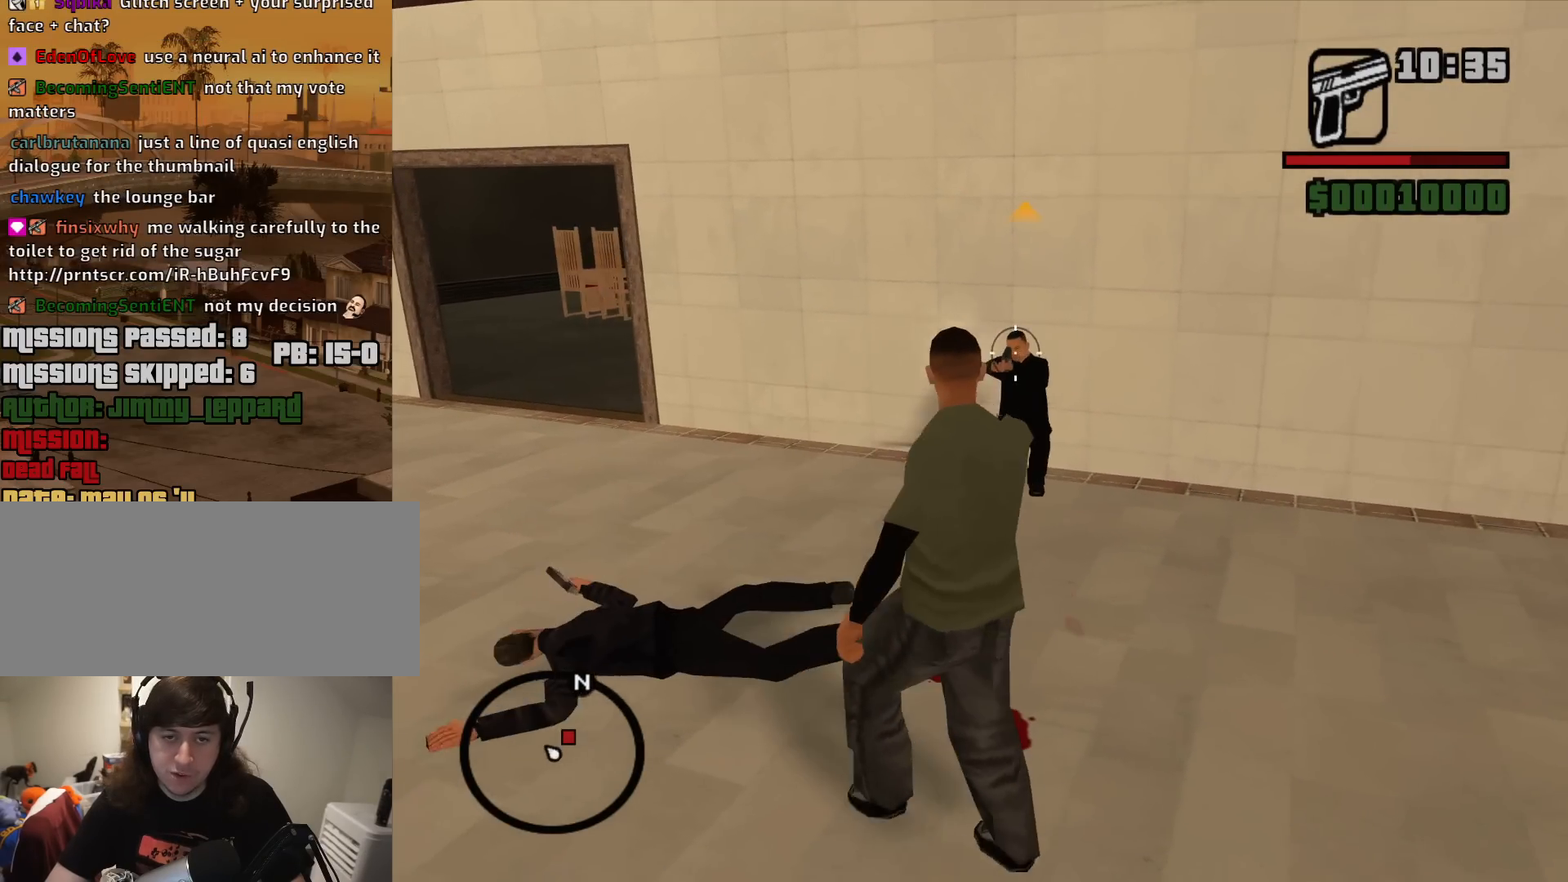
{"keys": [], "mouse": ["left", "right"], "events": [[50, "a", "up"], [183, "w", "up"]]}
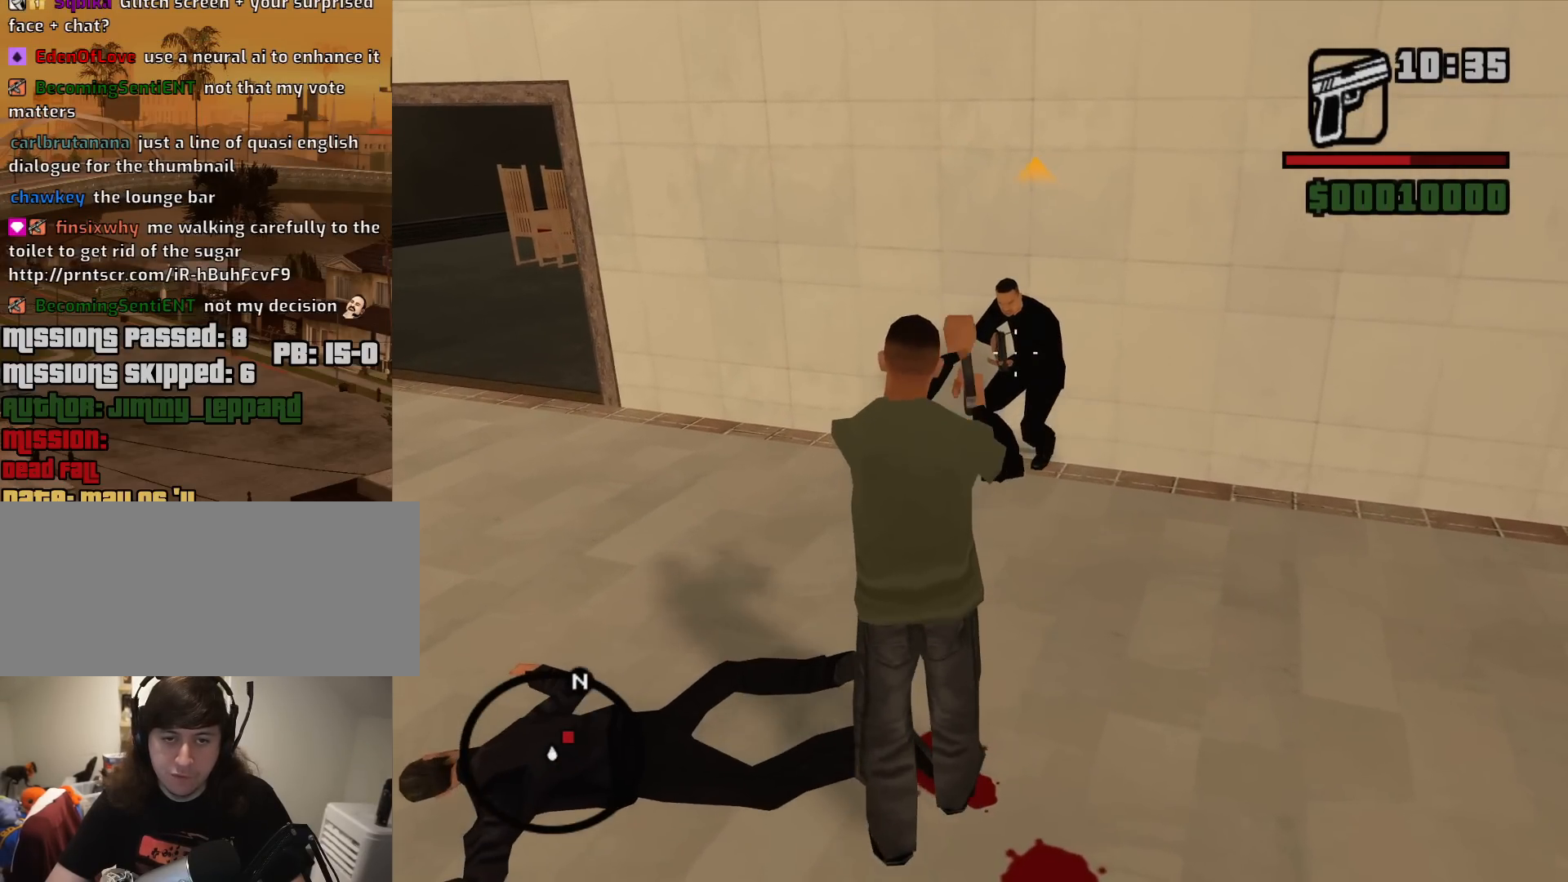
{"keys": [], "mouse": ["left", "right"], "events": [[17, "w", "down"], [117, "w", "up"]]}
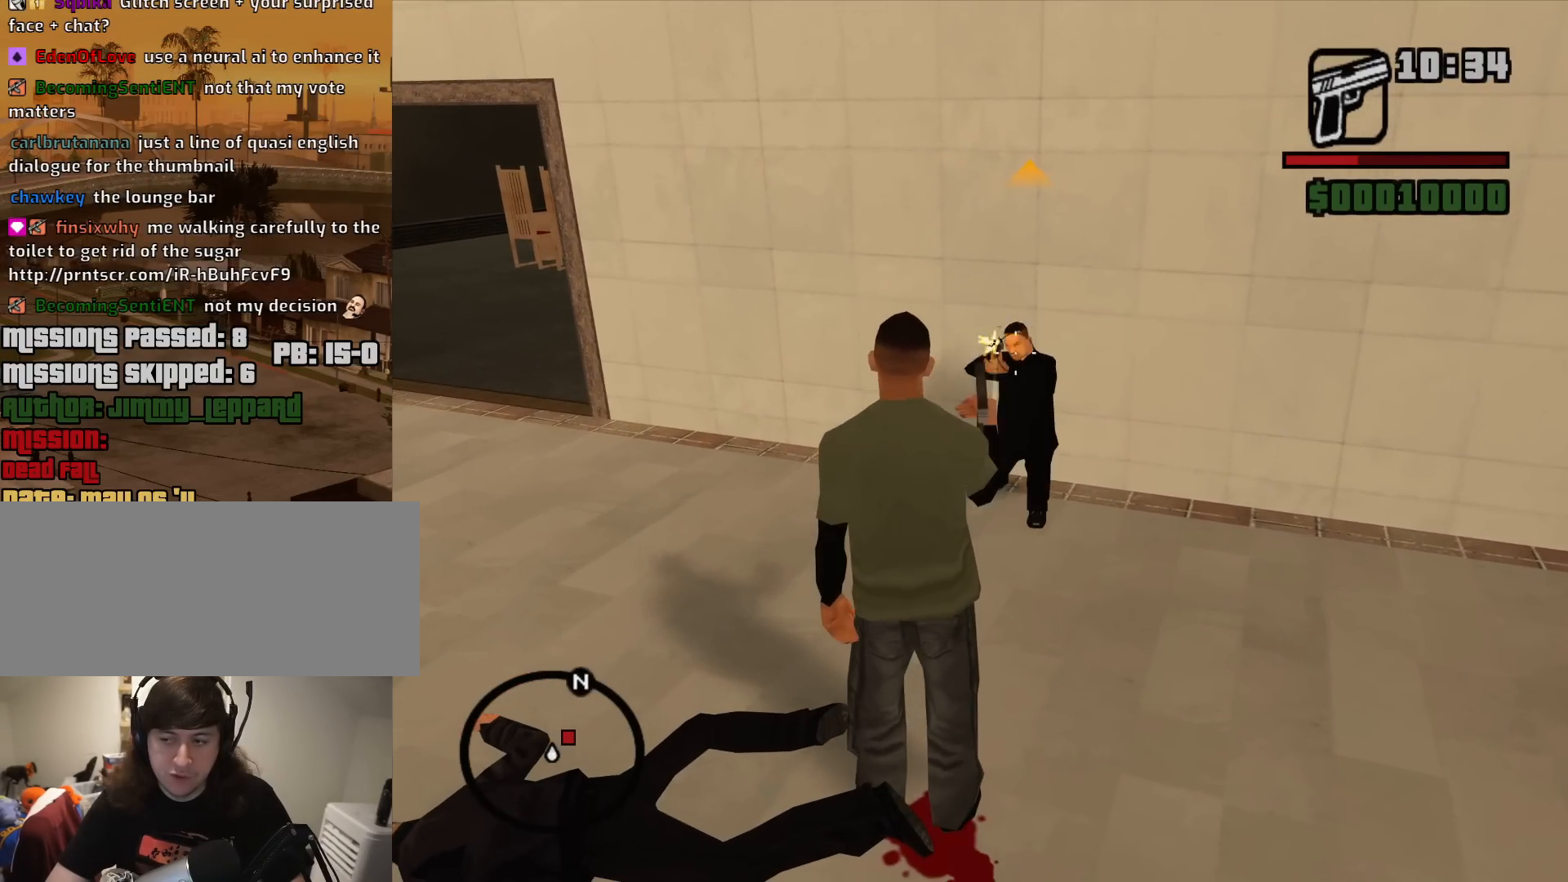
{"keys": [], "mouse": ["left", "right"], "events": []}
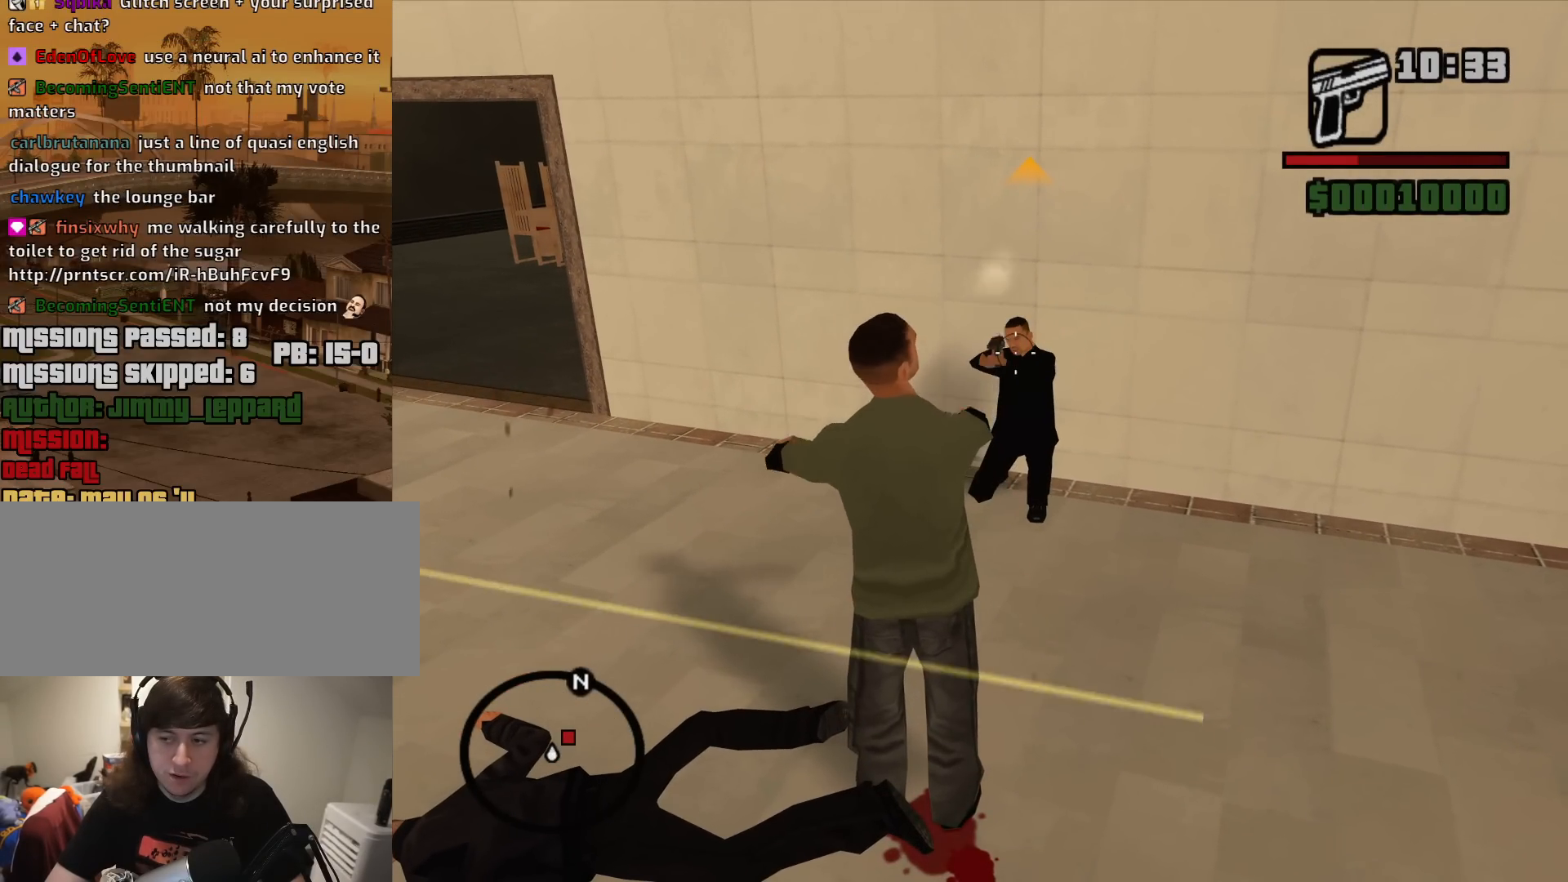
{"keys": [], "mouse": ["left", "right"], "events": []}
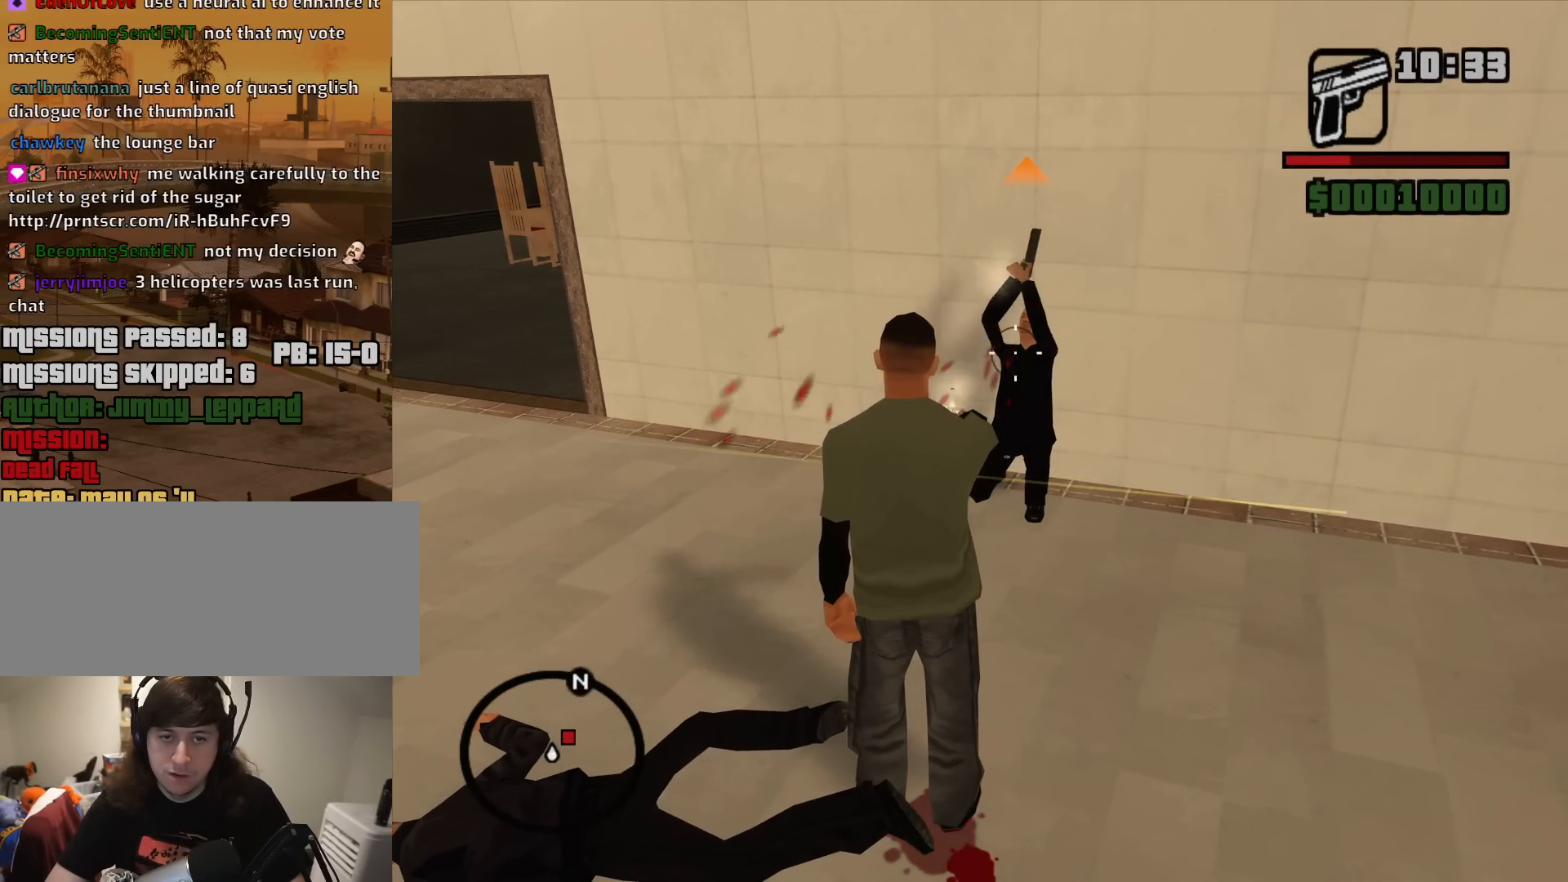
{"keys": [], "mouse": ["left", "right"], "events": [[67, "w", "down"], [200, "w", "up"]]}
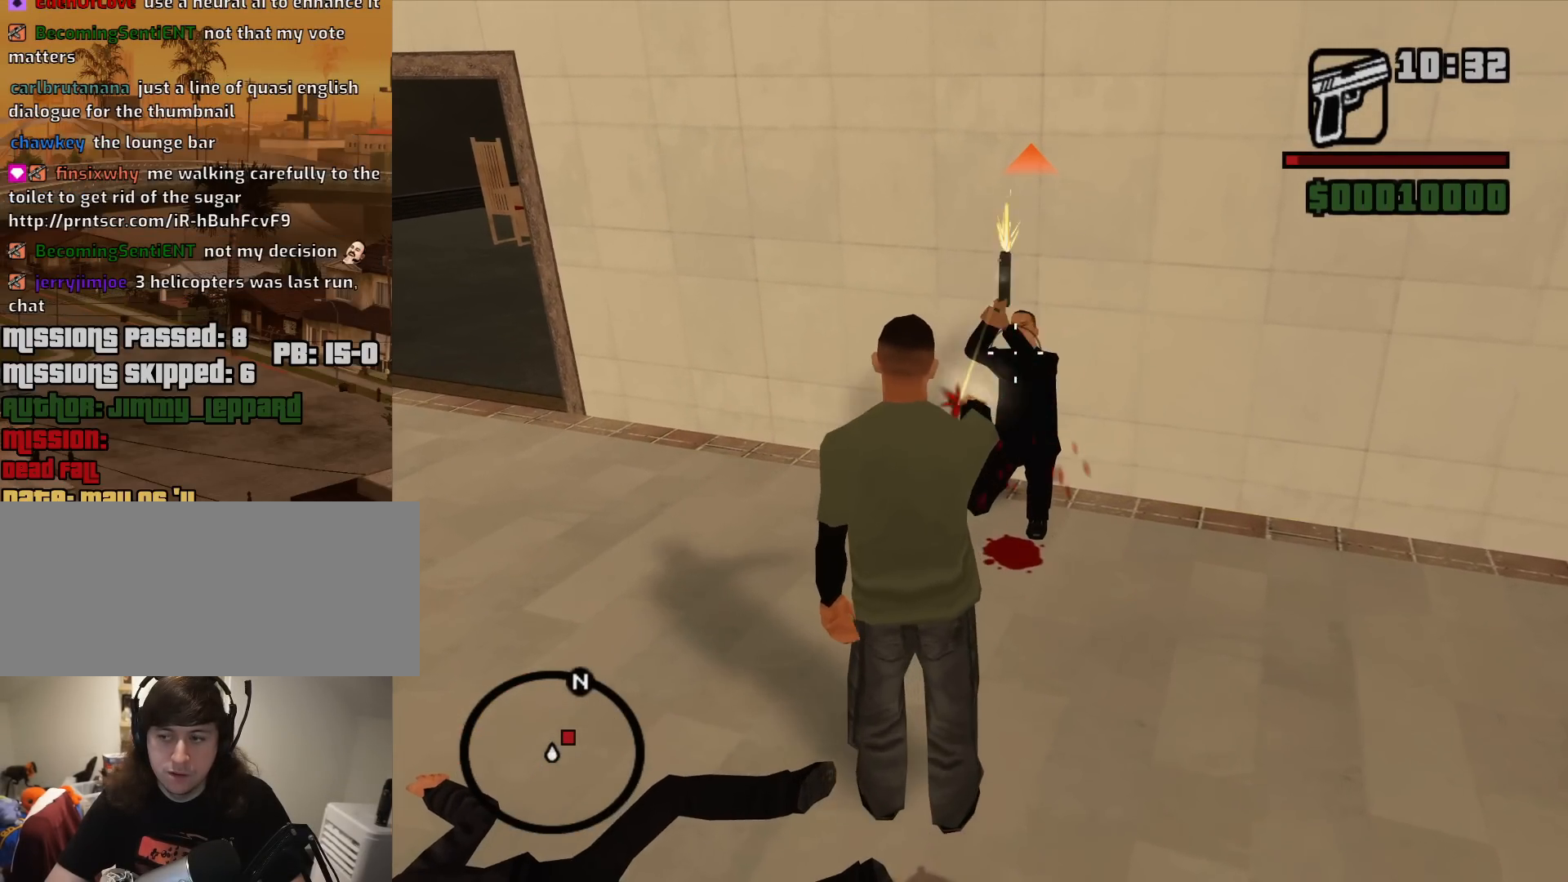
{"keys": [], "mouse": ["left", "right"], "events": [[117, "w", "down"], [317, "w", "up"]]}
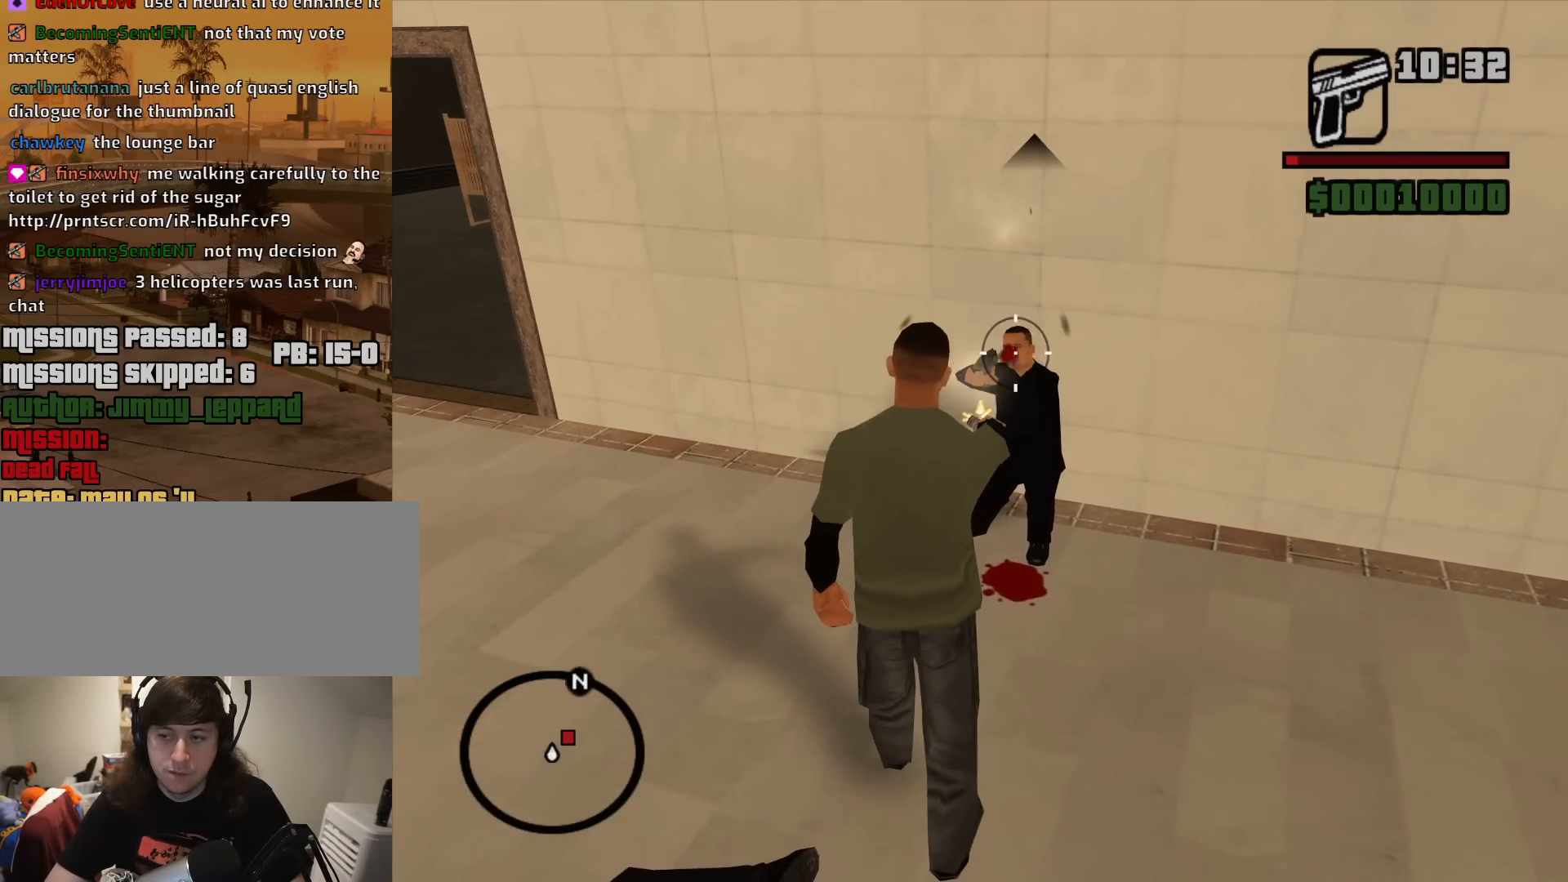
{"keys": ["w"], "mouse": ["left", "right"], "events": [[467, "w", "down"]]}
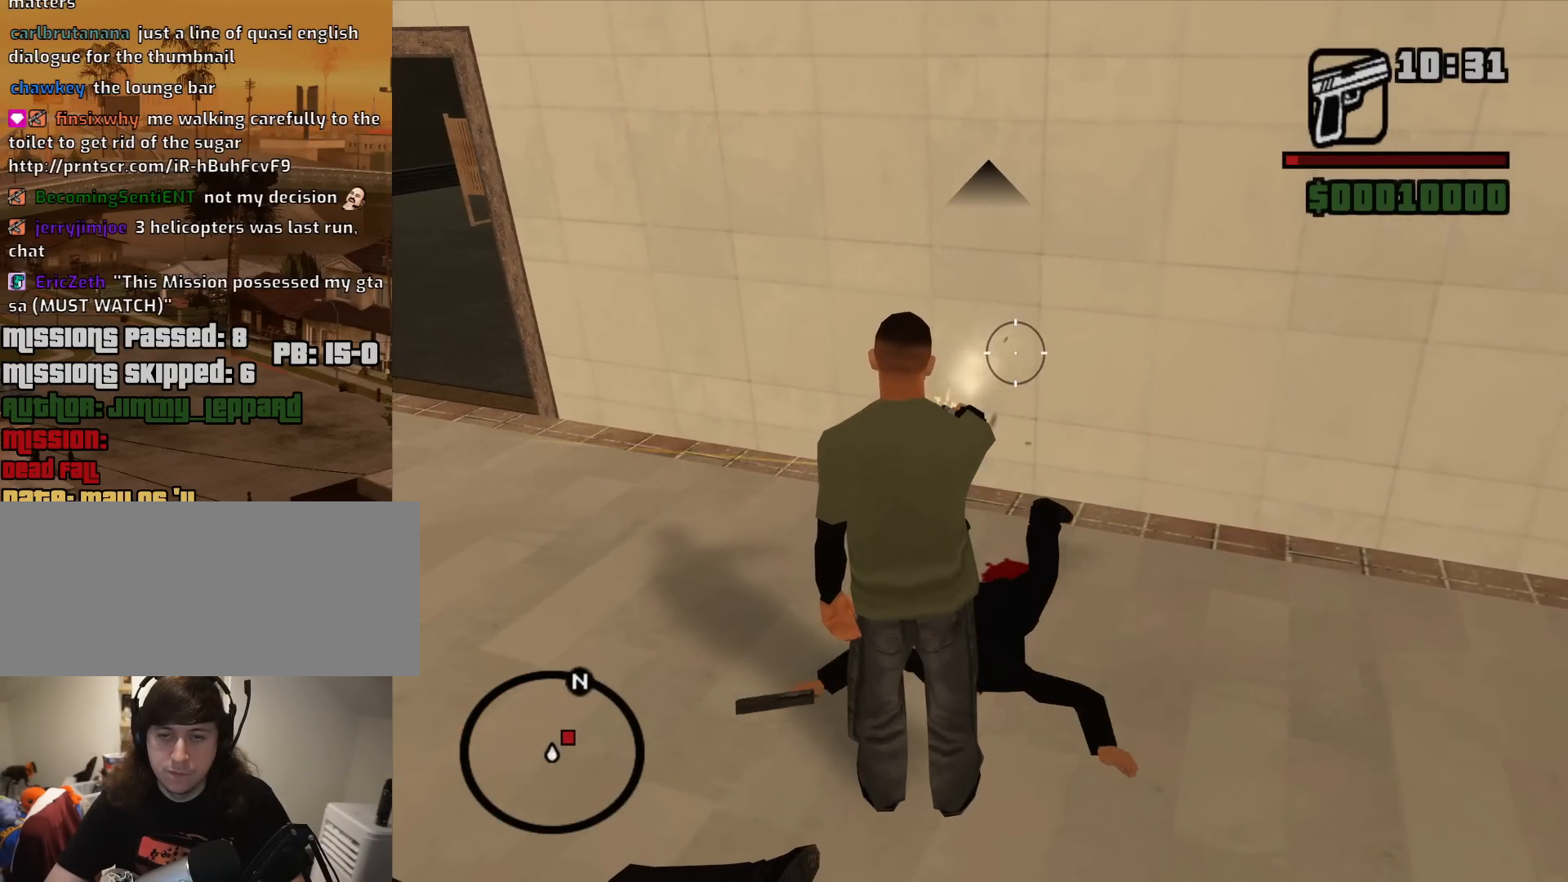
{"keys": ["d"], "mouse": [], "events": [[17, "mouse_left", "up"], [117, "d", "down"], [200, "w", "up"], [300, "mouse_right", "up"]]}
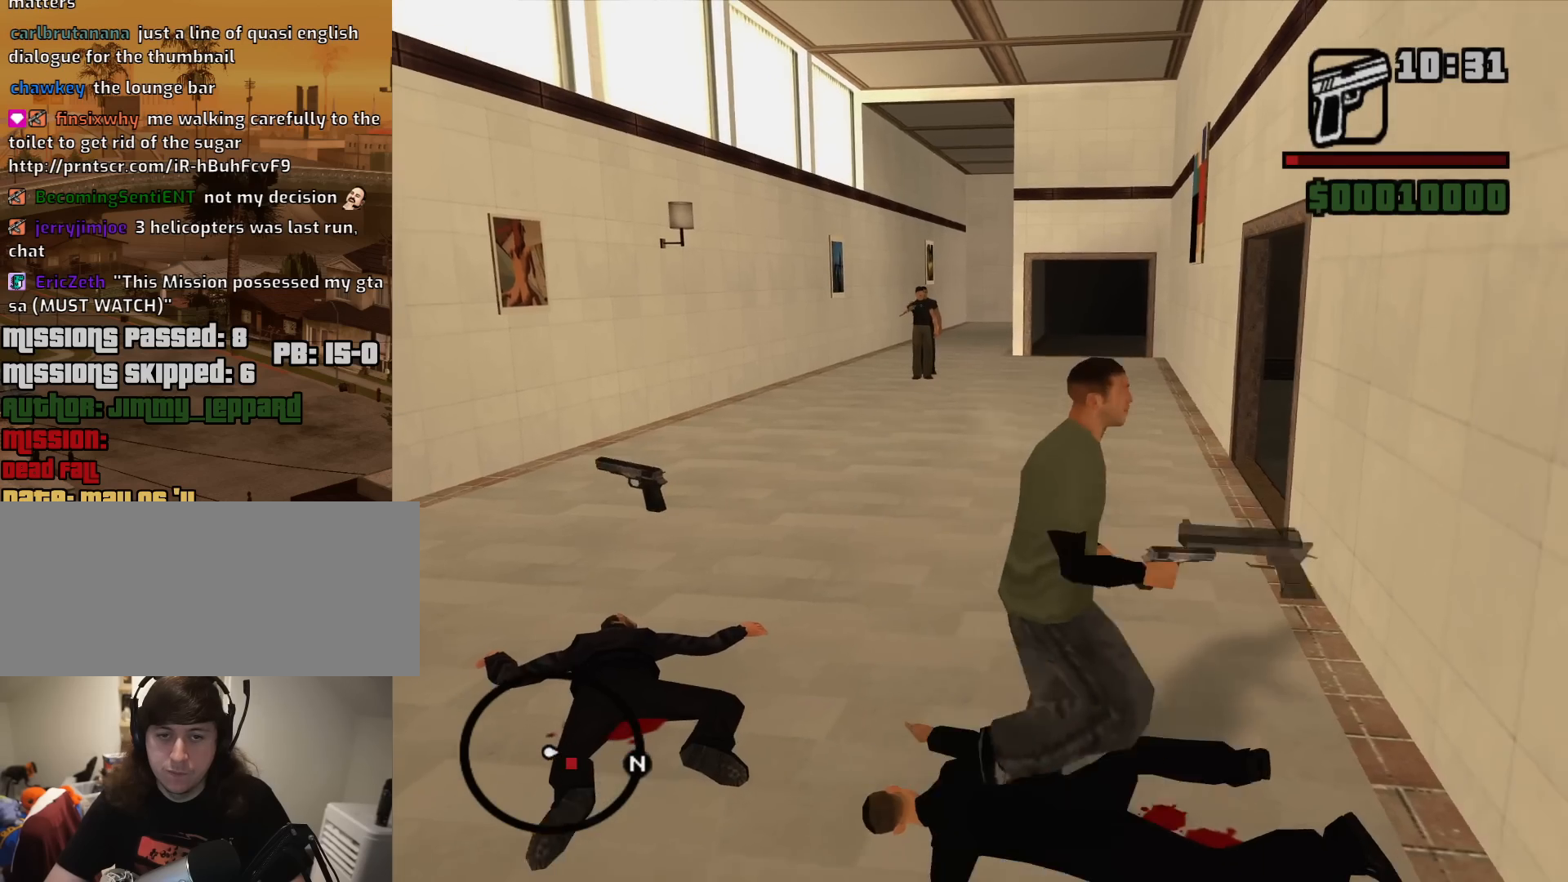
{"keys": ["a", "w"], "mouse": ["right"], "events": [[33, "mouse_right", "down"], [33, "w", "down"], [83, "d", "up"], [167, "a", "down"]]}
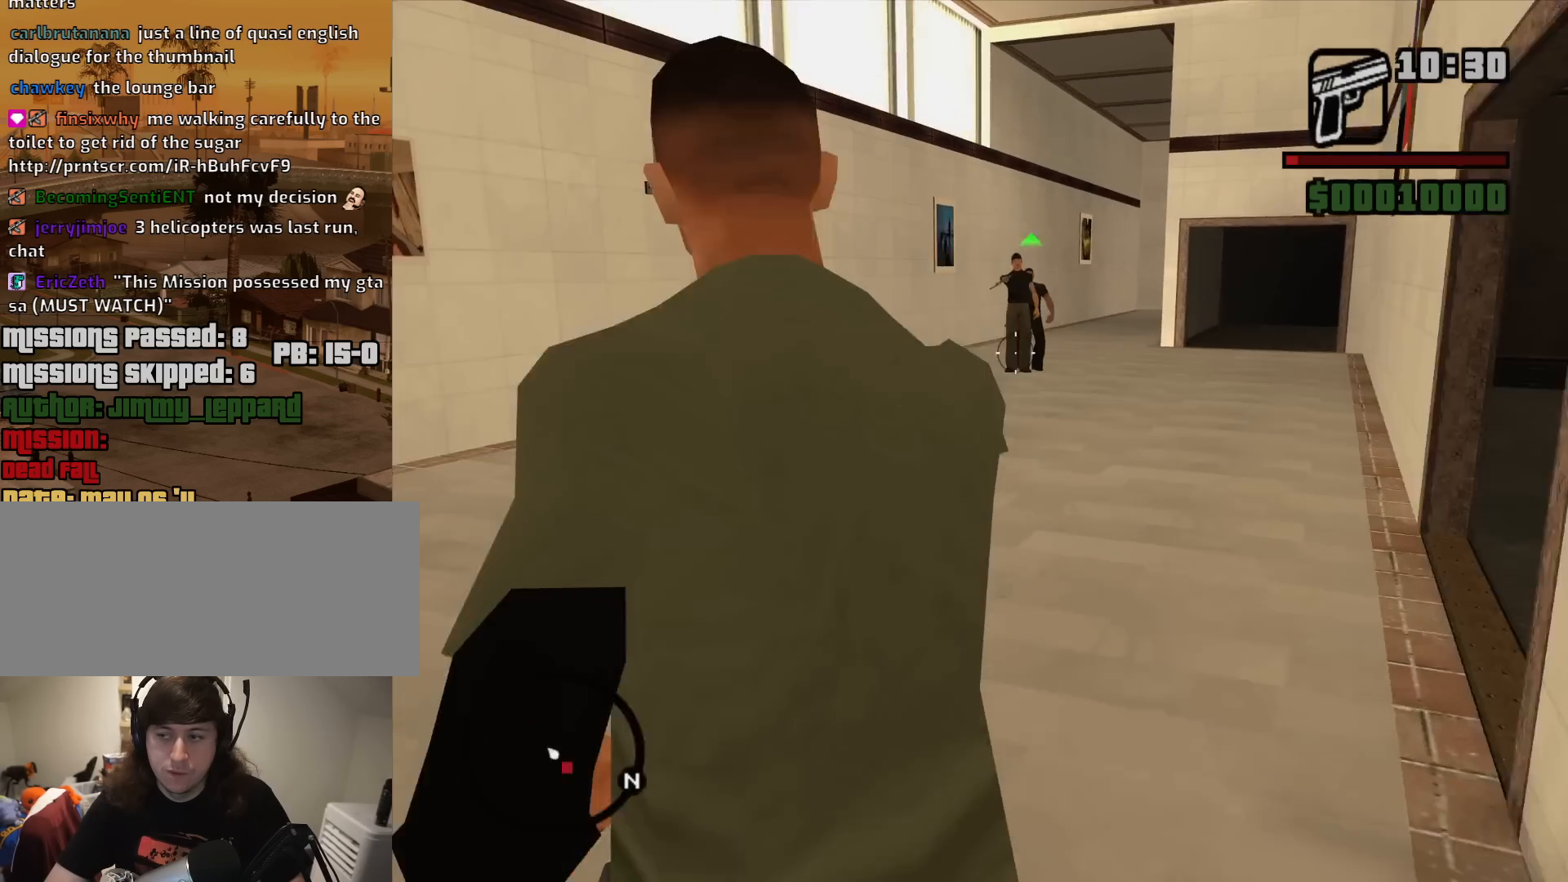
{"keys": ["w"], "mouse": ["right"], "events": [[100, "a", "up"]]}
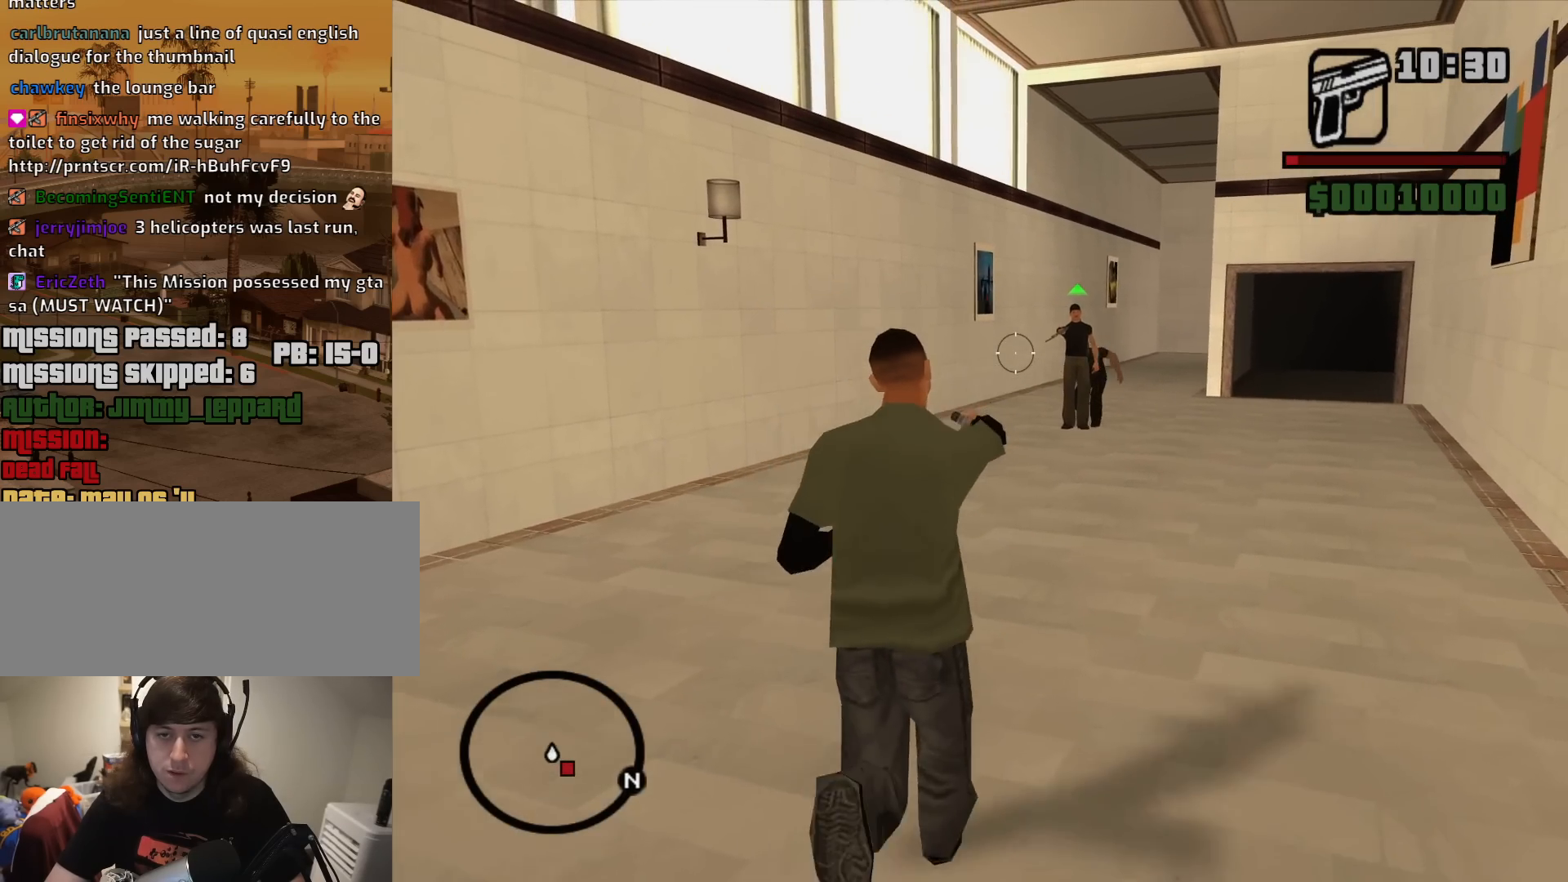
{"keys": ["w"], "mouse": ["left", "right"], "events": [[67, "mouse_left", "down"]]}
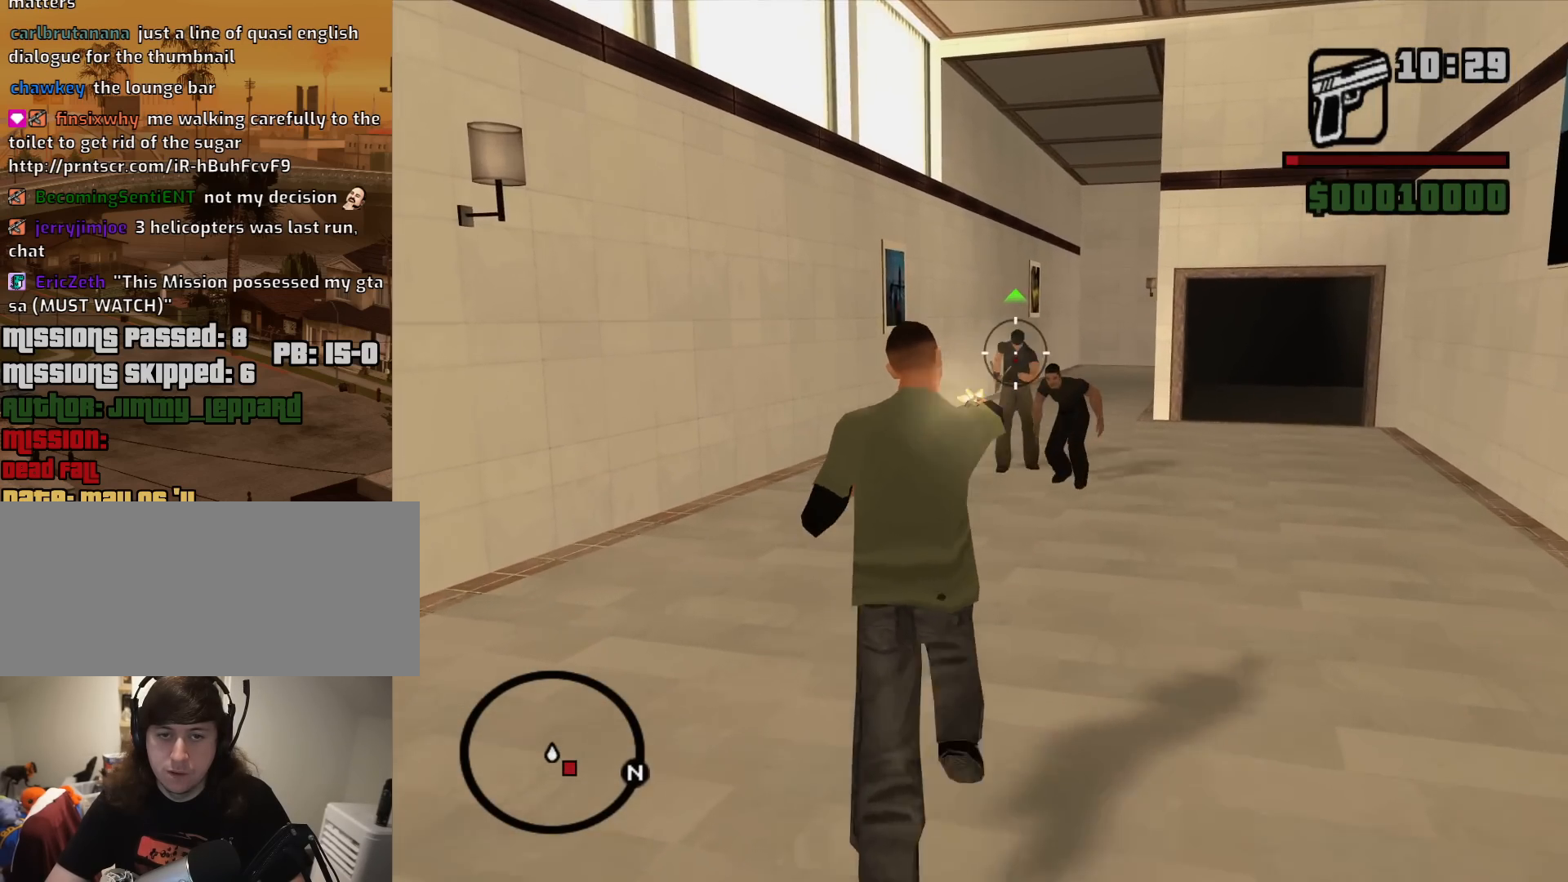
{"keys": ["a", "w"], "mouse": ["left", "right"], "events": [[400, "a", "down"]]}
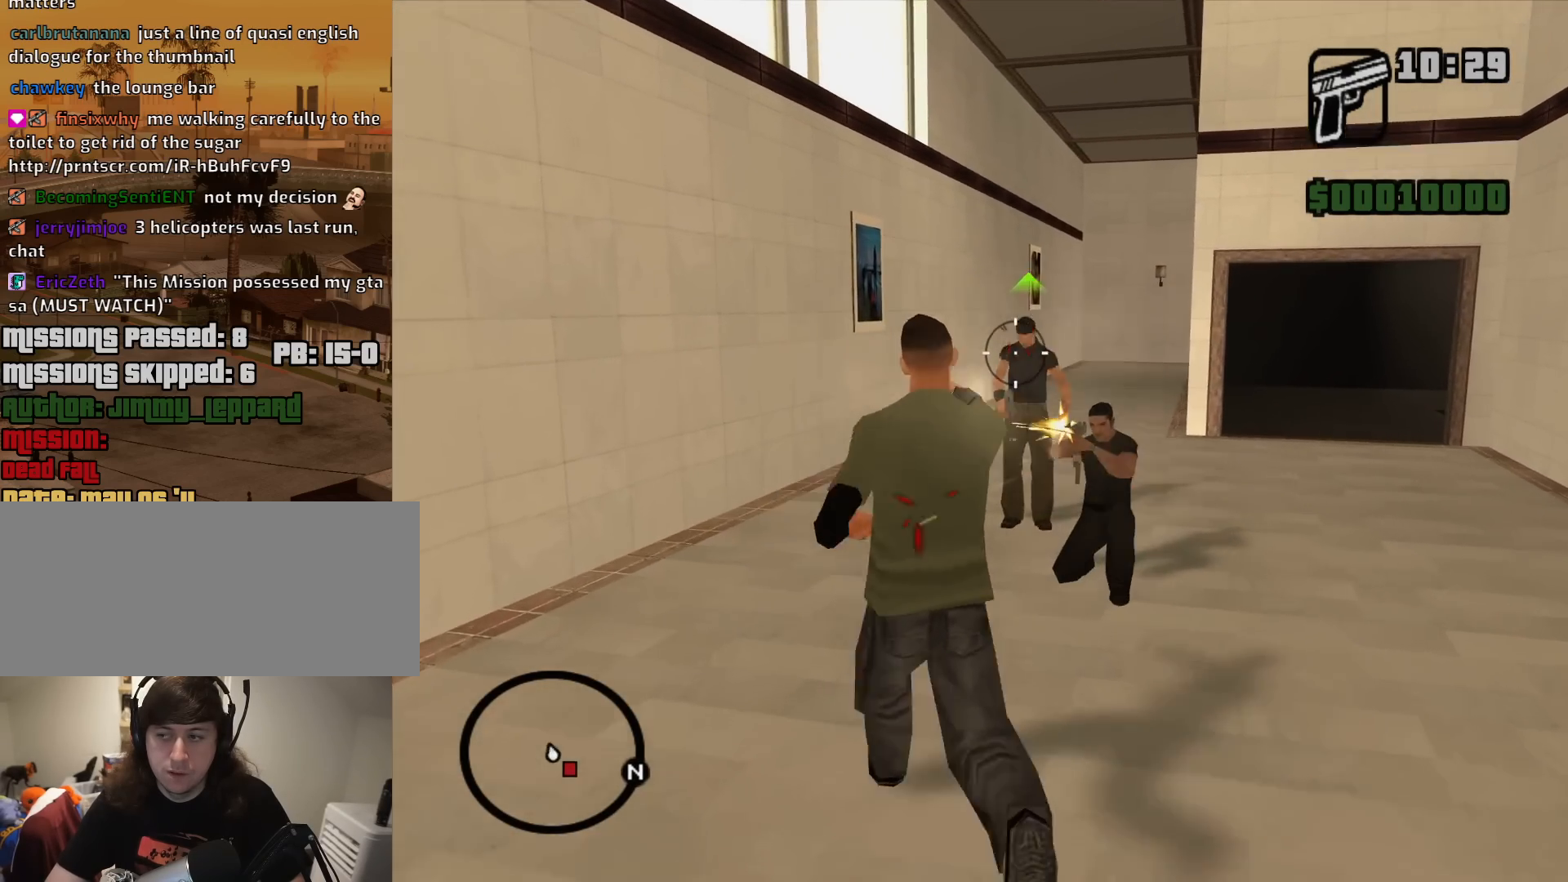
{"keys": ["w"], "mouse": ["left", "right"], "events": [[283, "a", "up"]]}
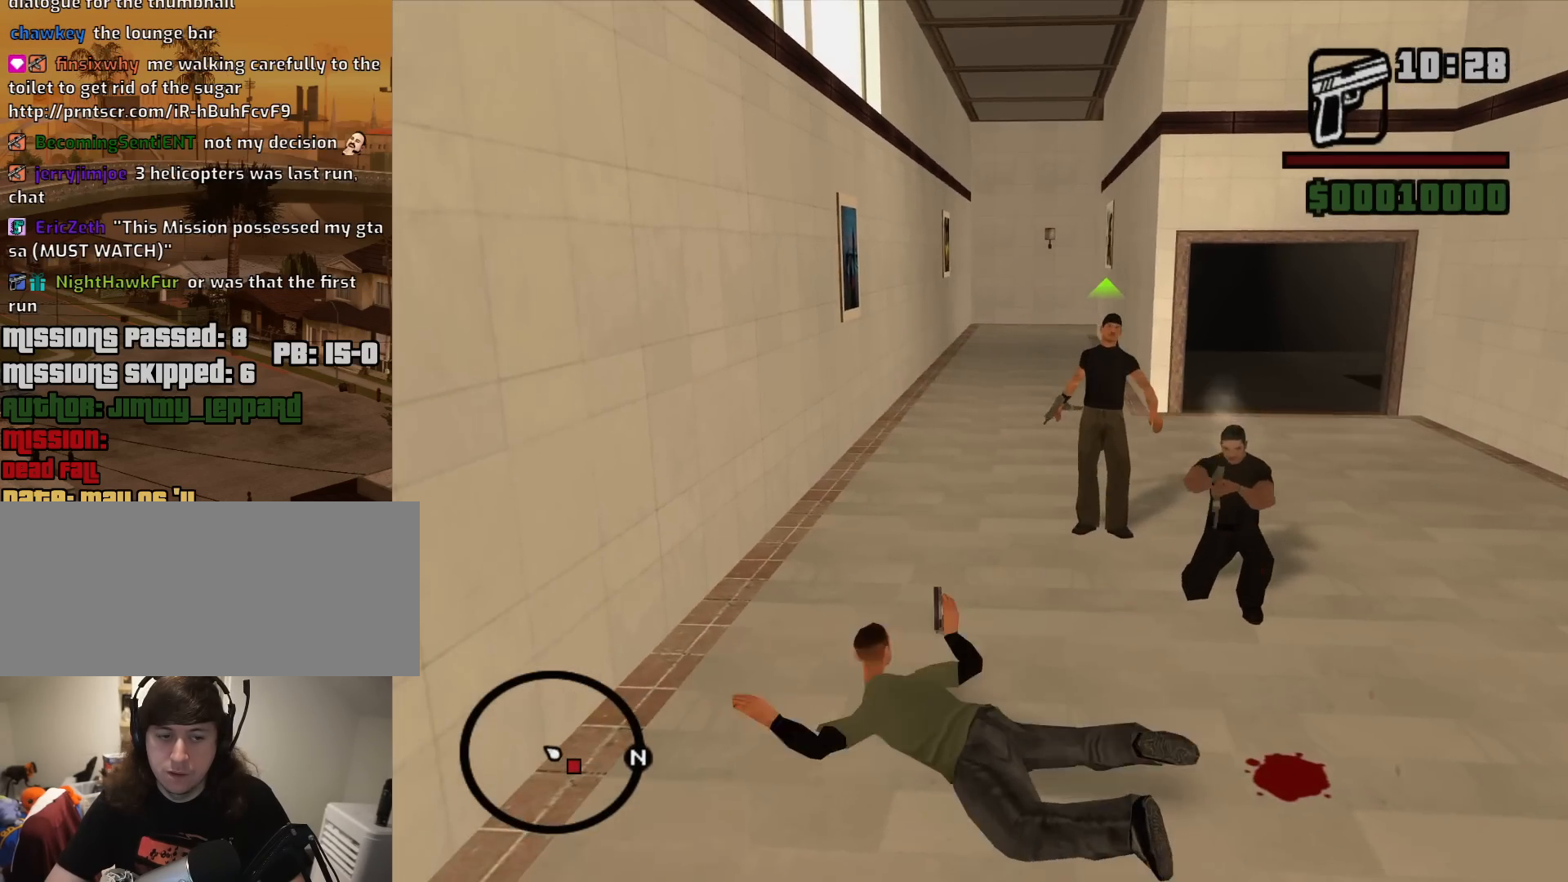
{"keys": [], "mouse": [], "events": [[17, "mouse_left", "up"], [17, "mouse_right", "up"], [17, "w", "up"]]}
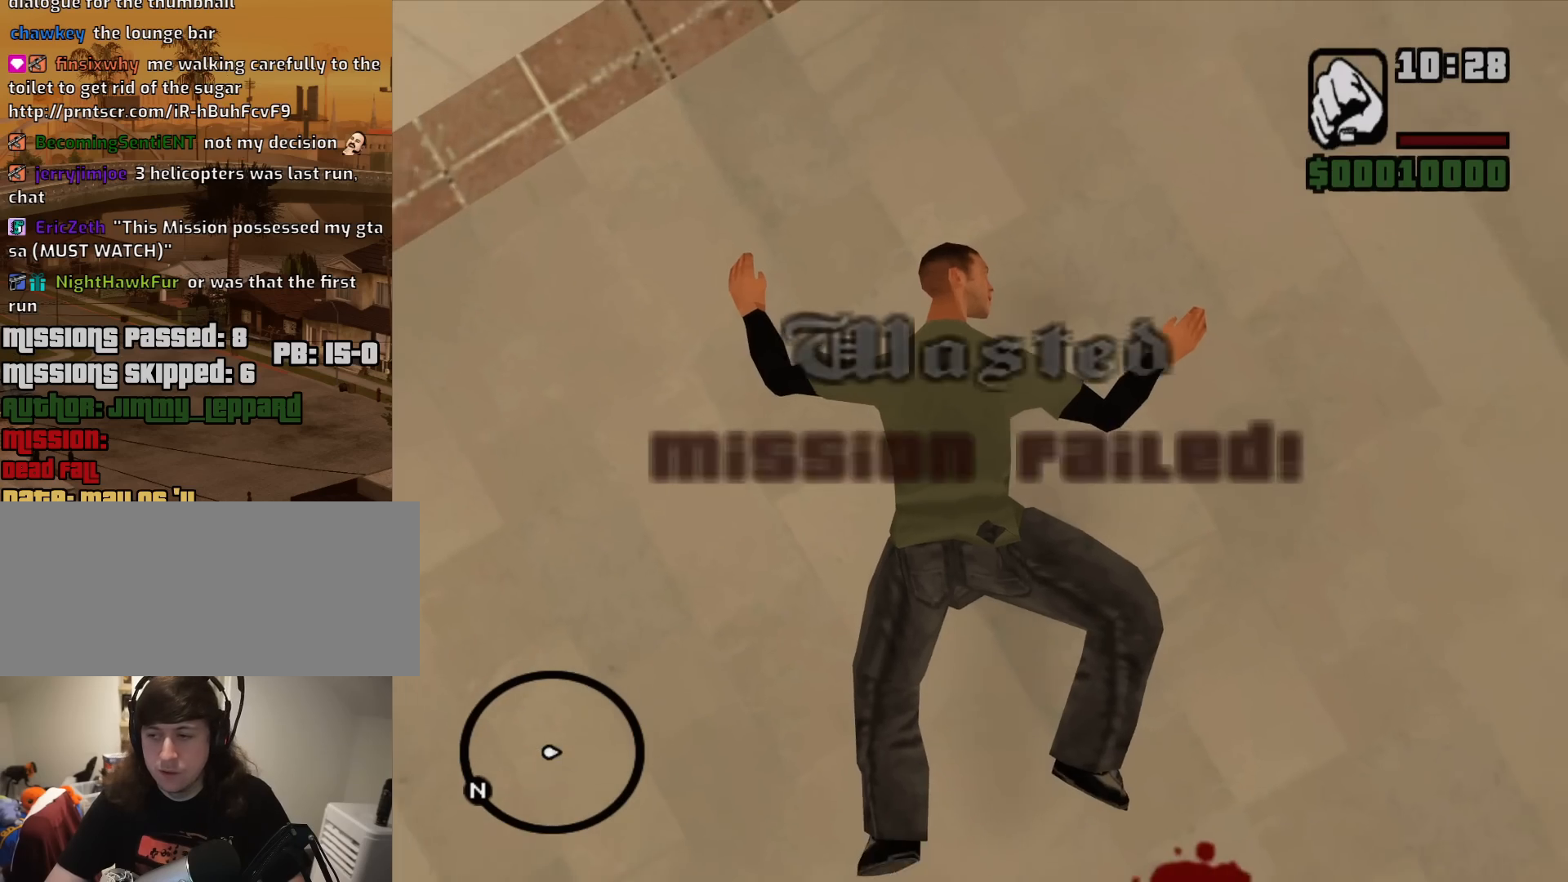
{"keys": [], "mouse": [], "events": []}
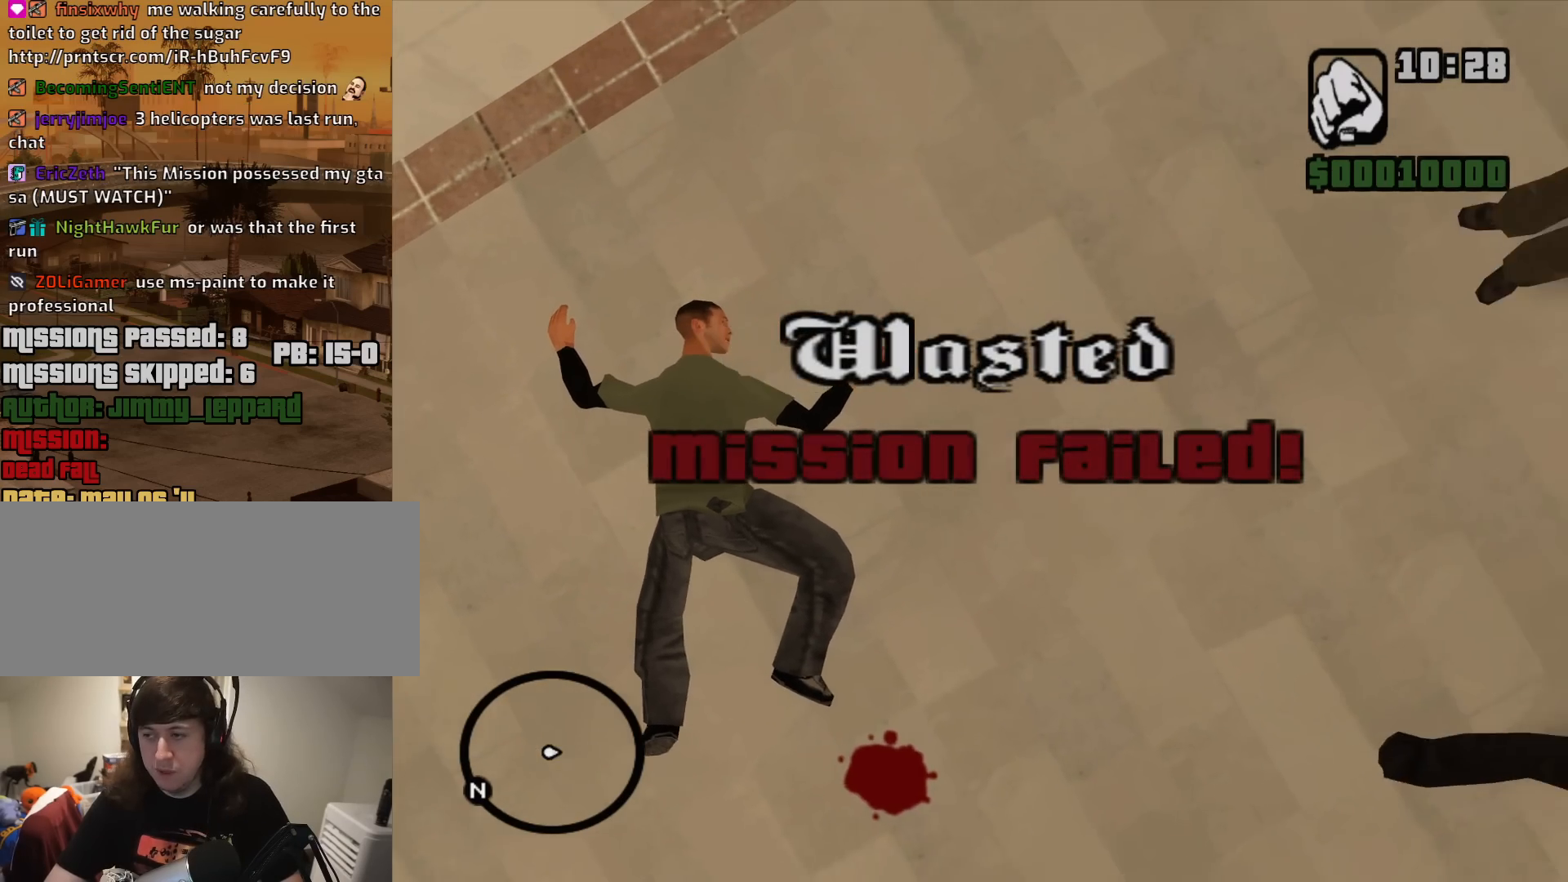
{"keys": [], "mouse": [], "events": []}
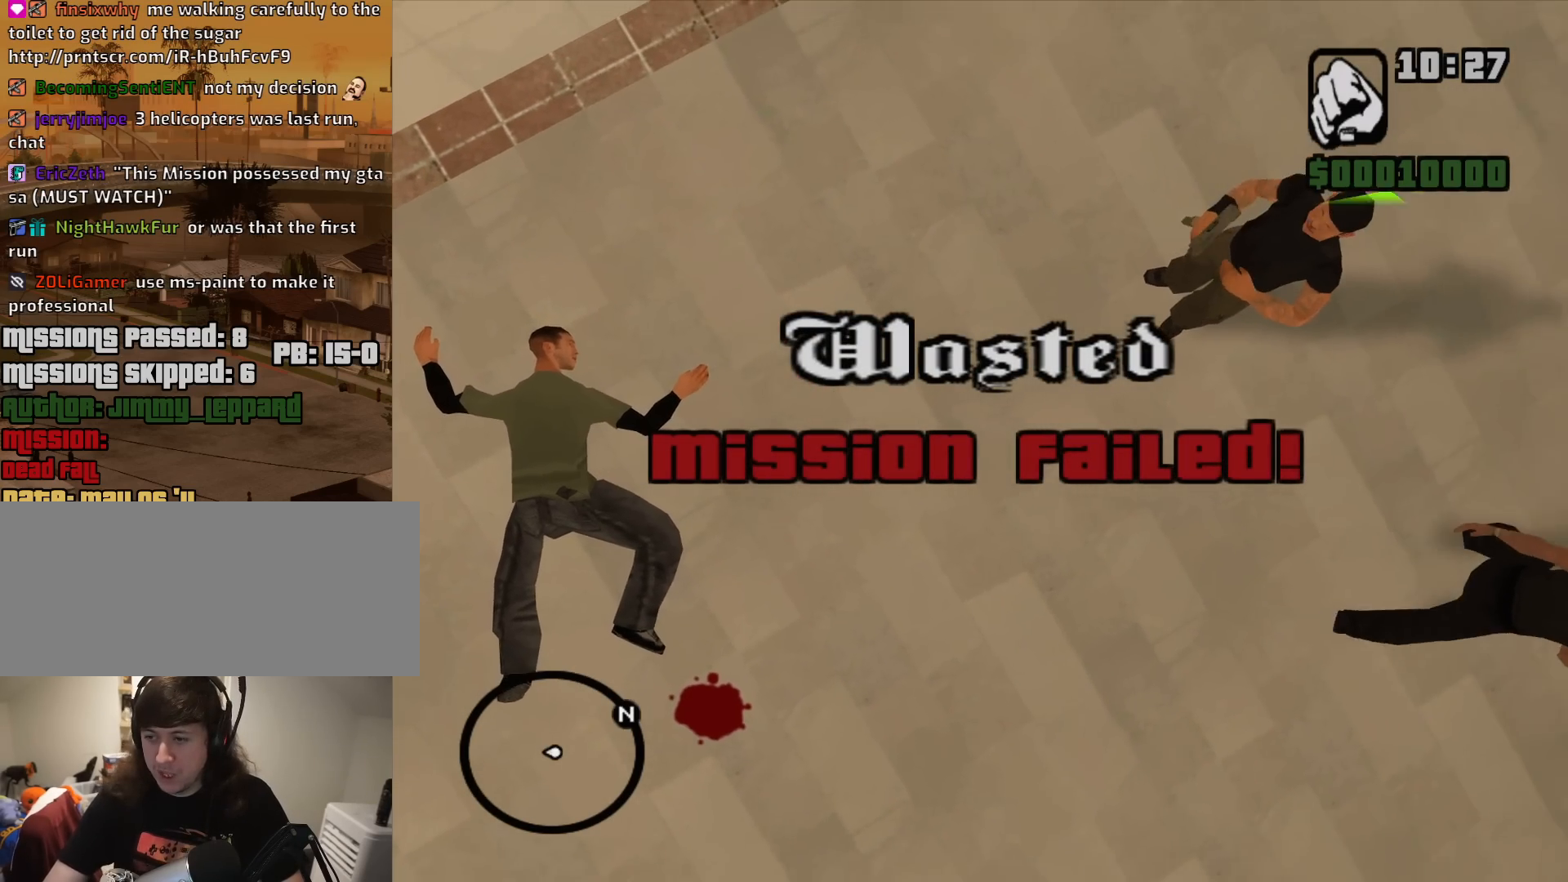
{"keys": [], "mouse": [], "events": []}
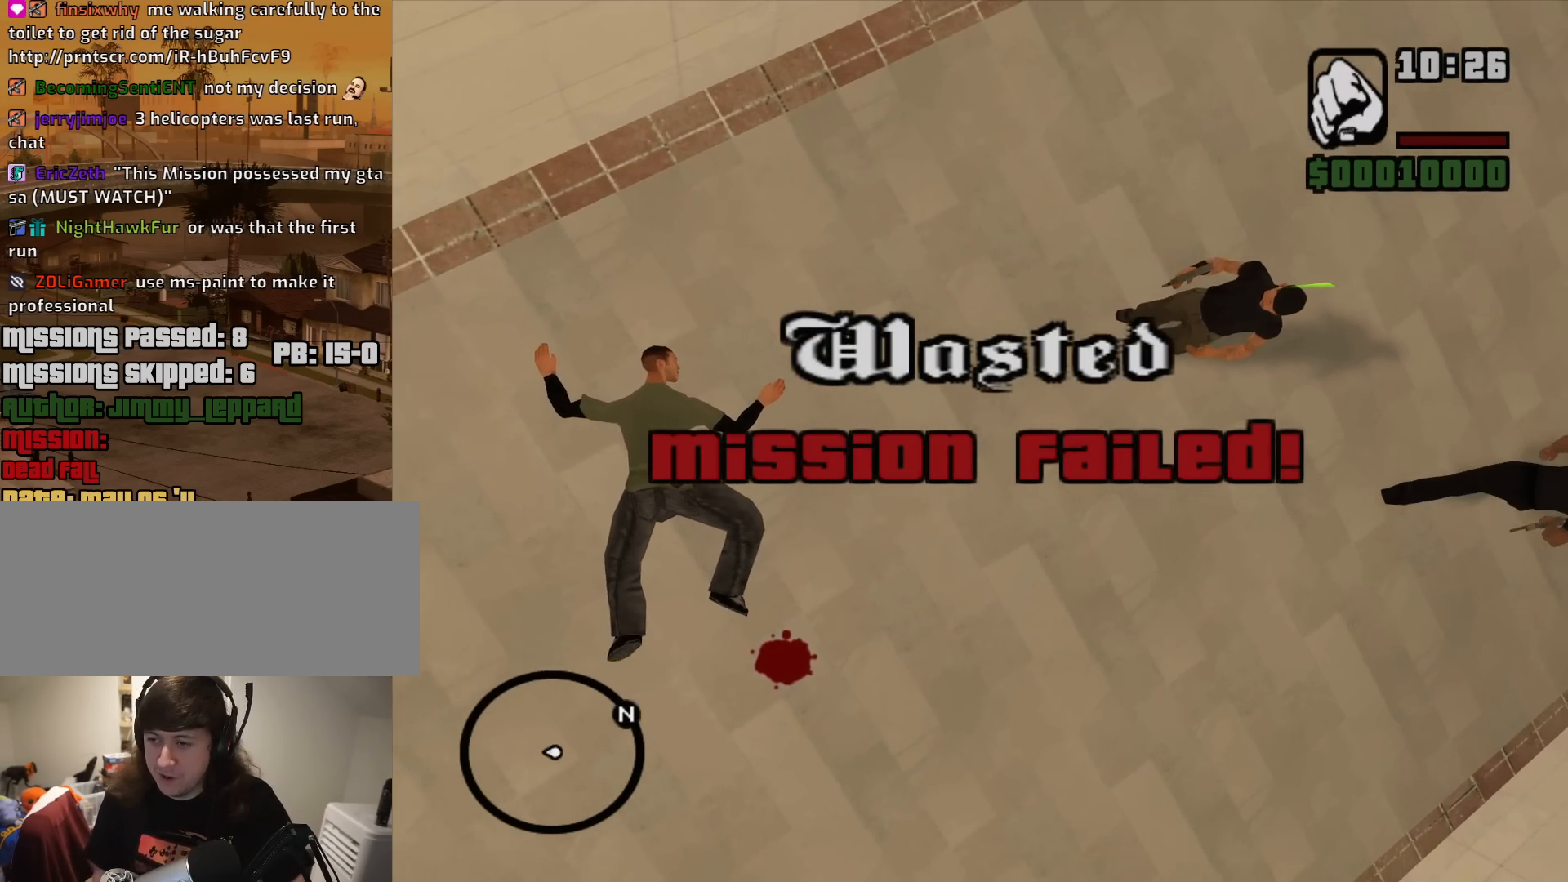
{"keys": [], "mouse": [], "events": []}
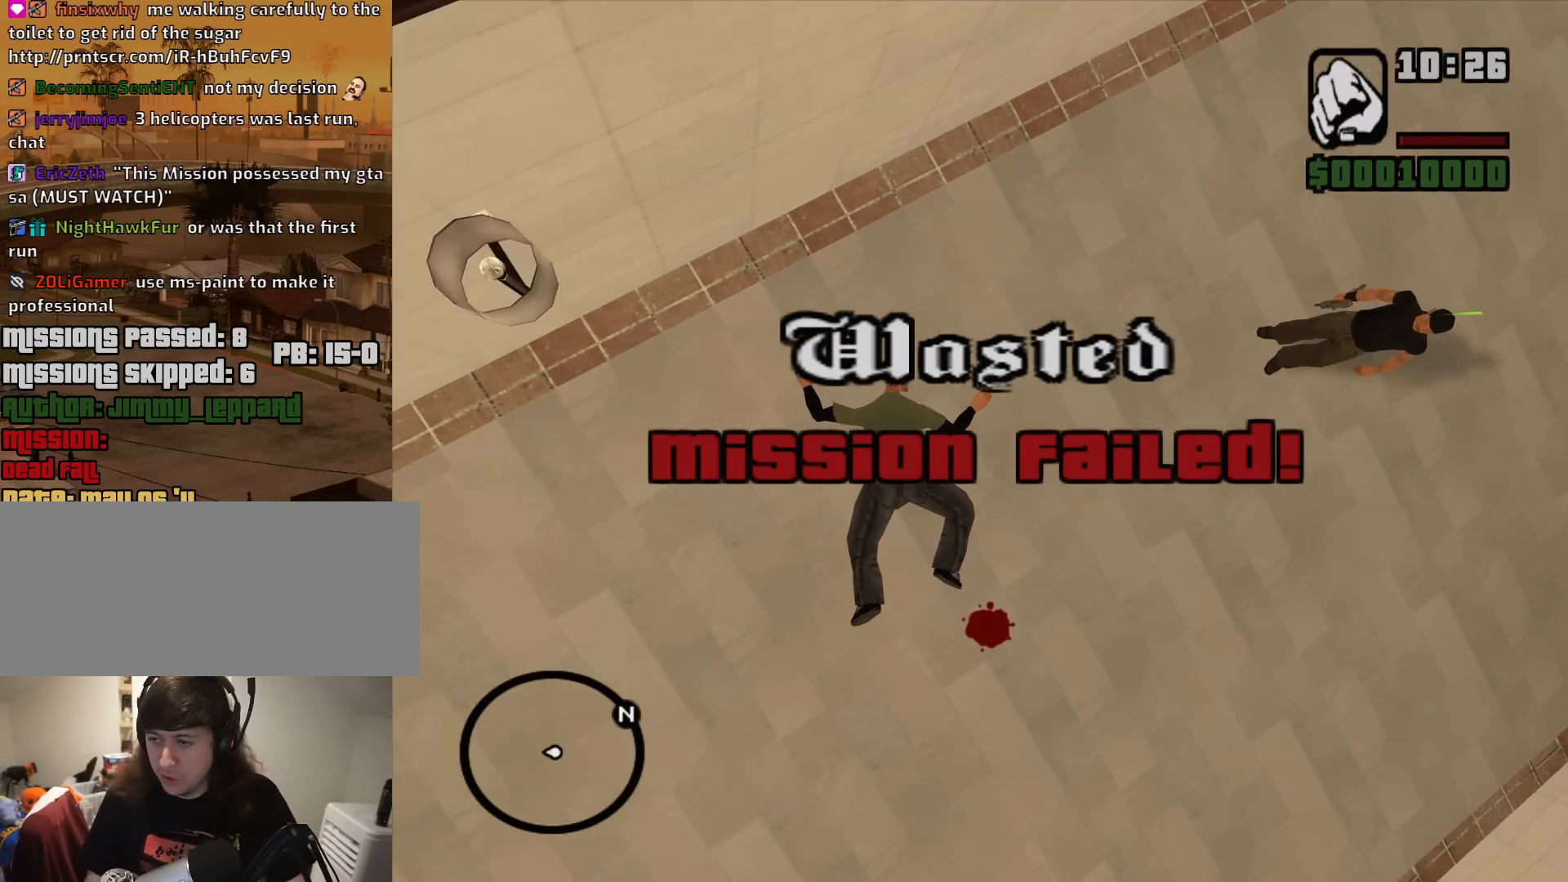
{"keys": [], "mouse": [], "events": []}
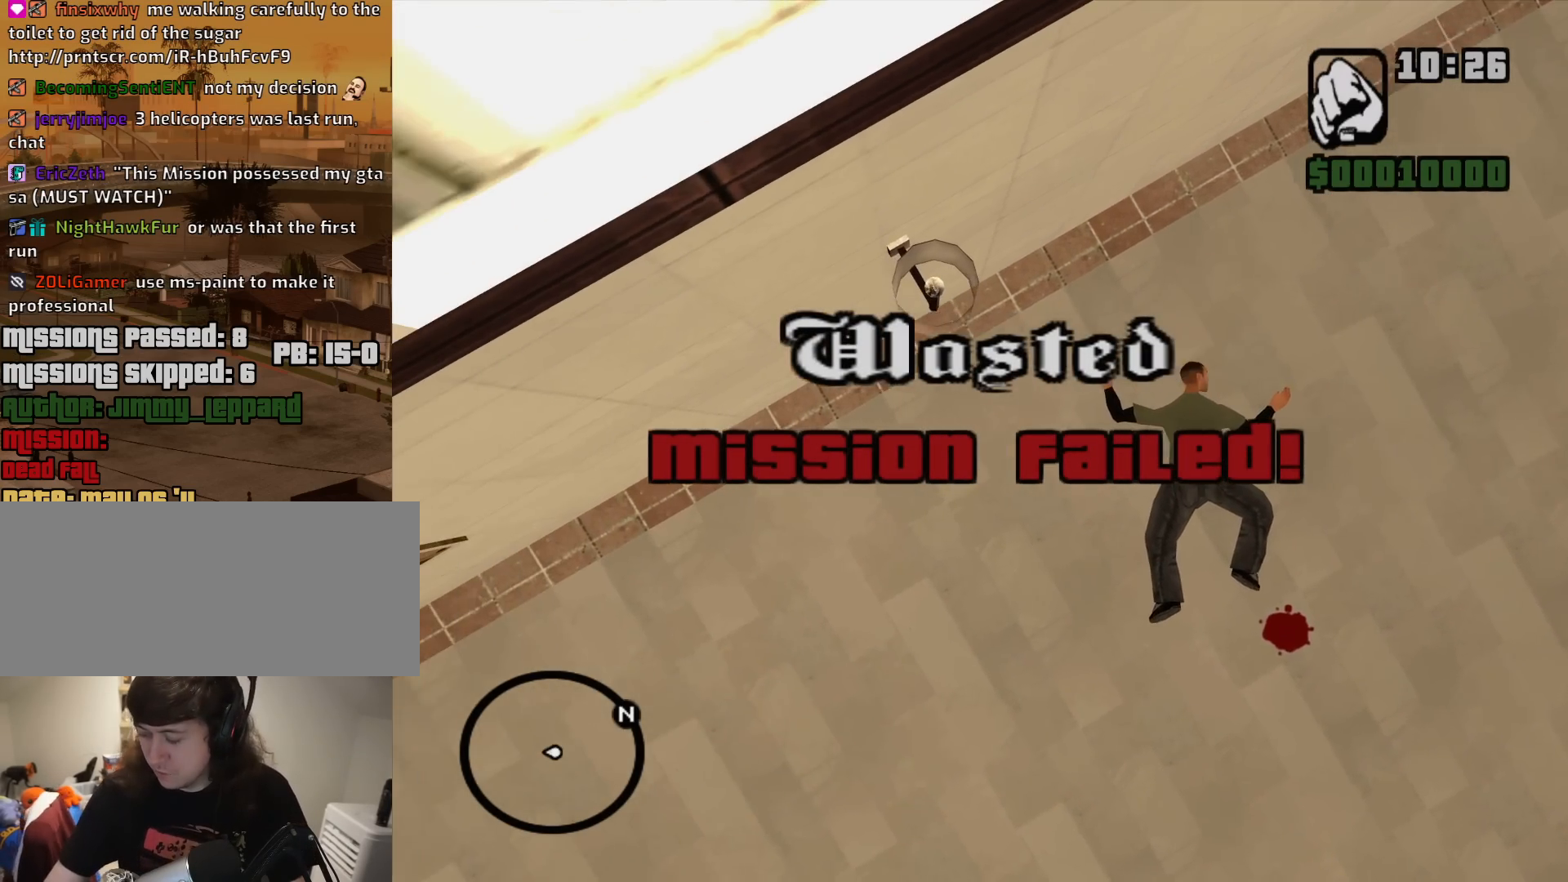
{"keys": [], "mouse": [], "events": []}
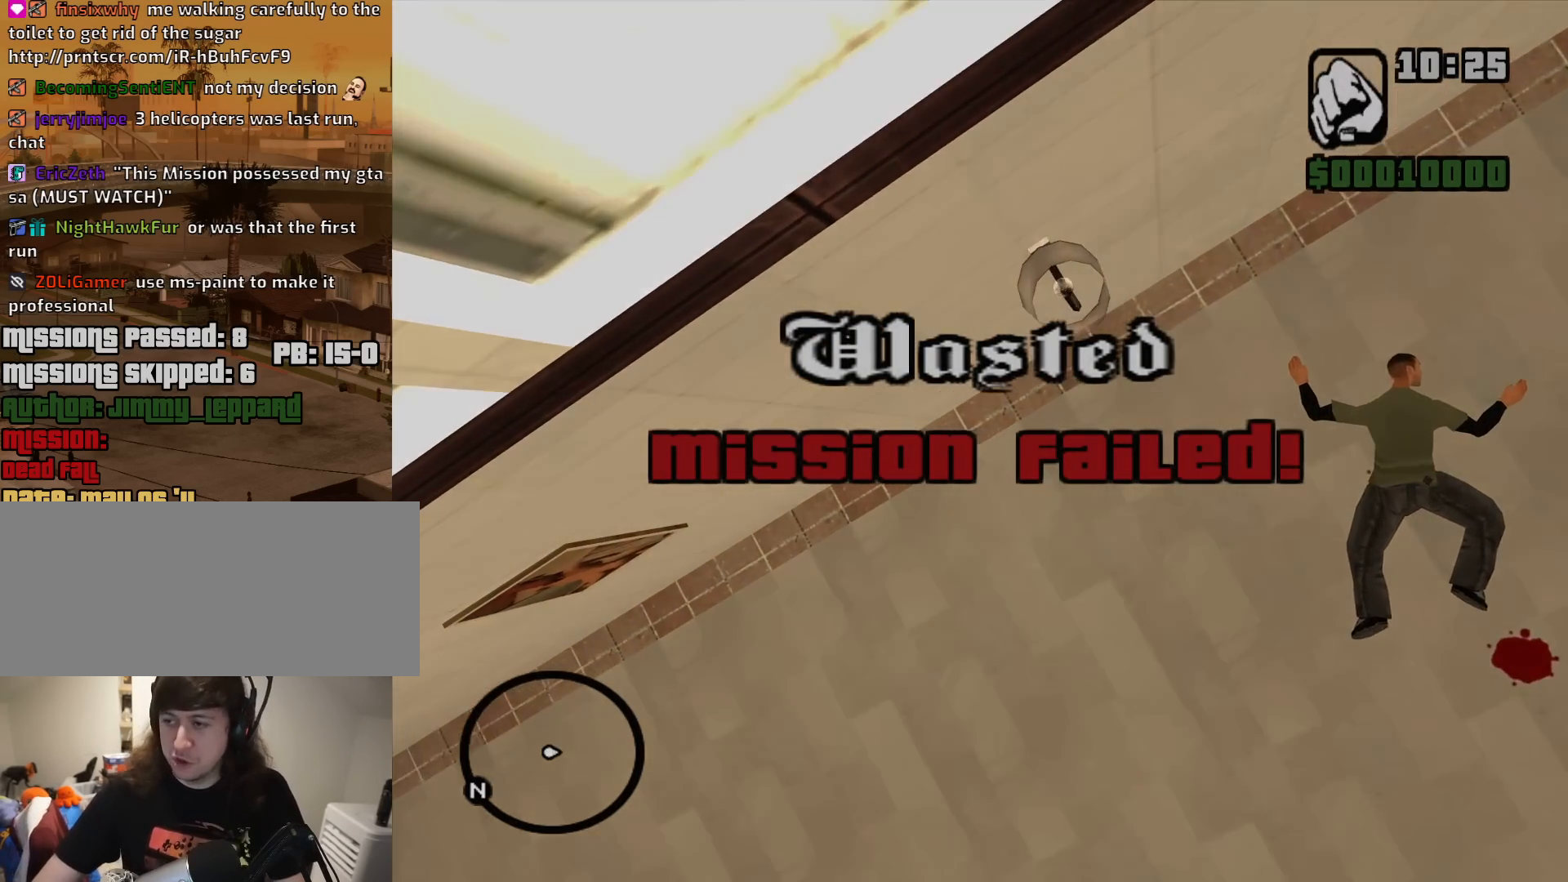
{"keys": [], "mouse": [], "events": []}
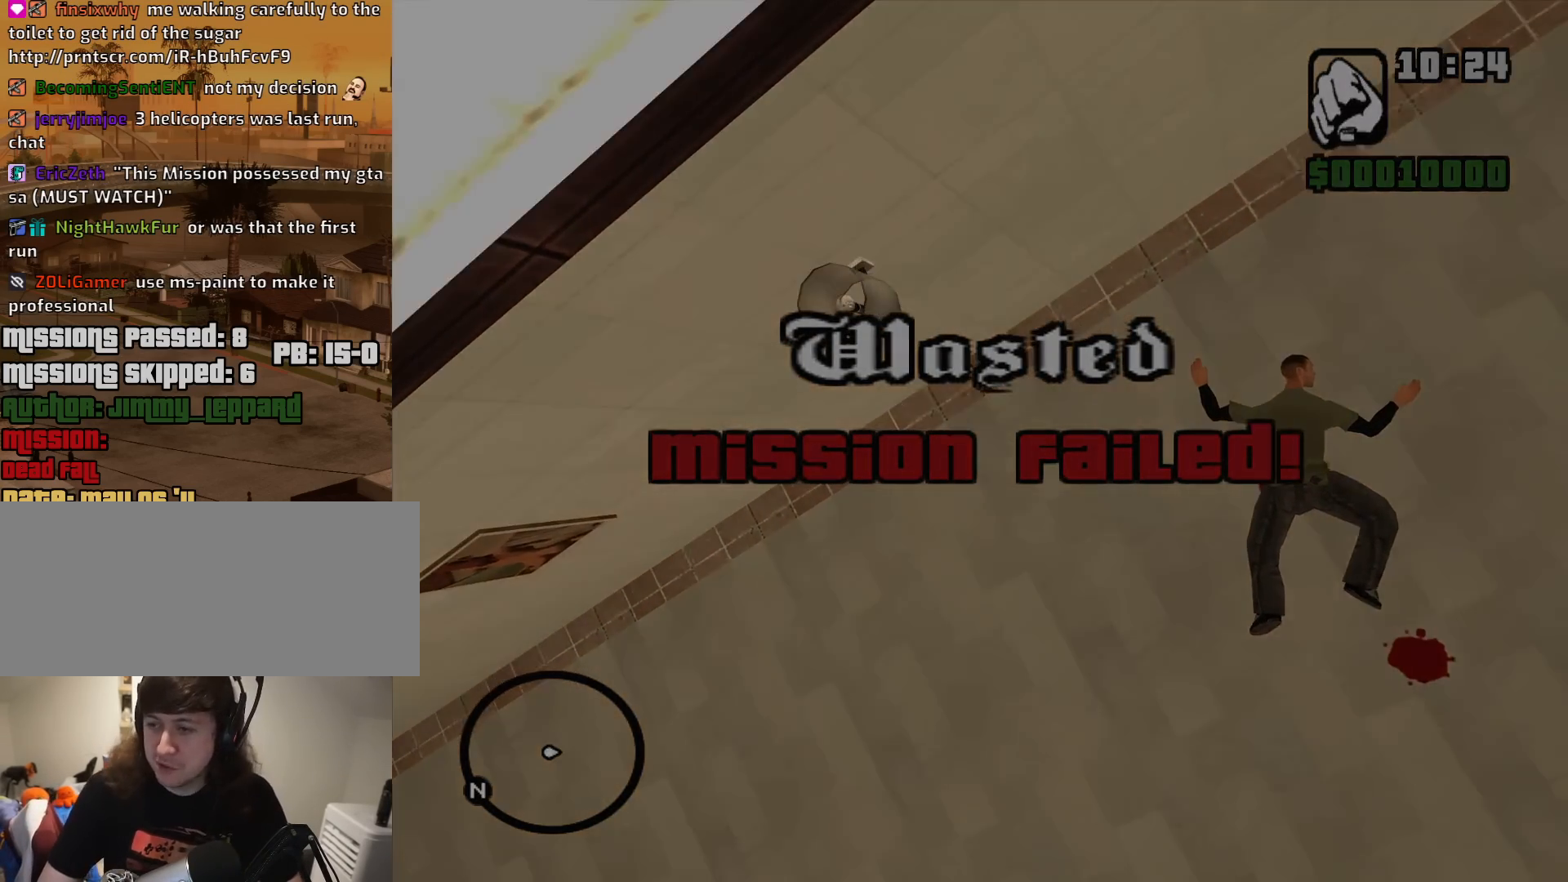
{"keys": [], "mouse": [], "events": []}